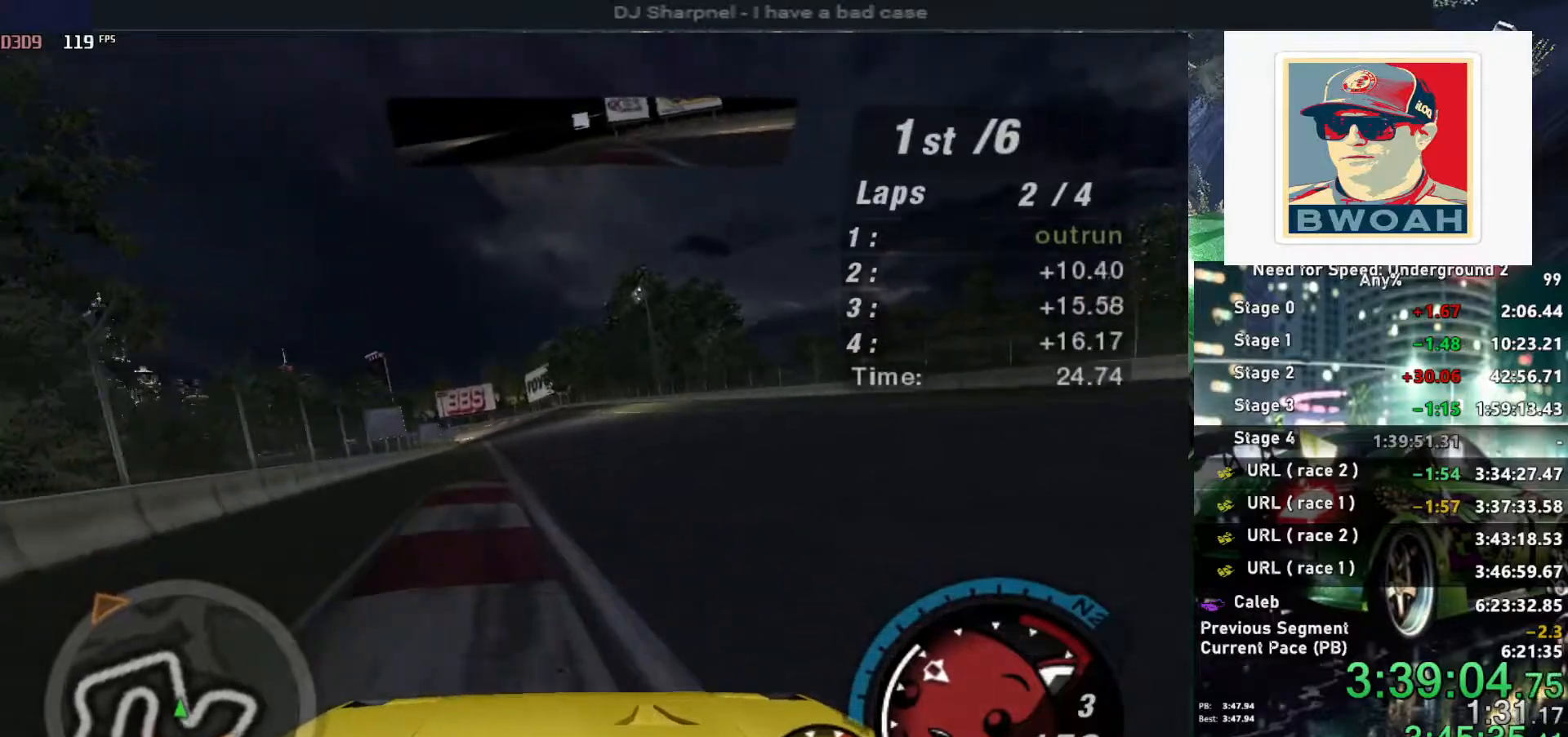
Gameplay with keyboard; each line is a JSON object with the keys held at the frame after it. "events" lists presses ("down") and releases ("up") of "alt", "ctrl", "down", "escape", "left", "r", "return", "right", "shift", "space", "super", "t", "tab", "u" and "up" between this image and that frame as [ms after this image, input, new state], when the widget could be followed in between. No other keys are recorded. Mouse input is not recorded.
{"keys": ["up"], "events": []}
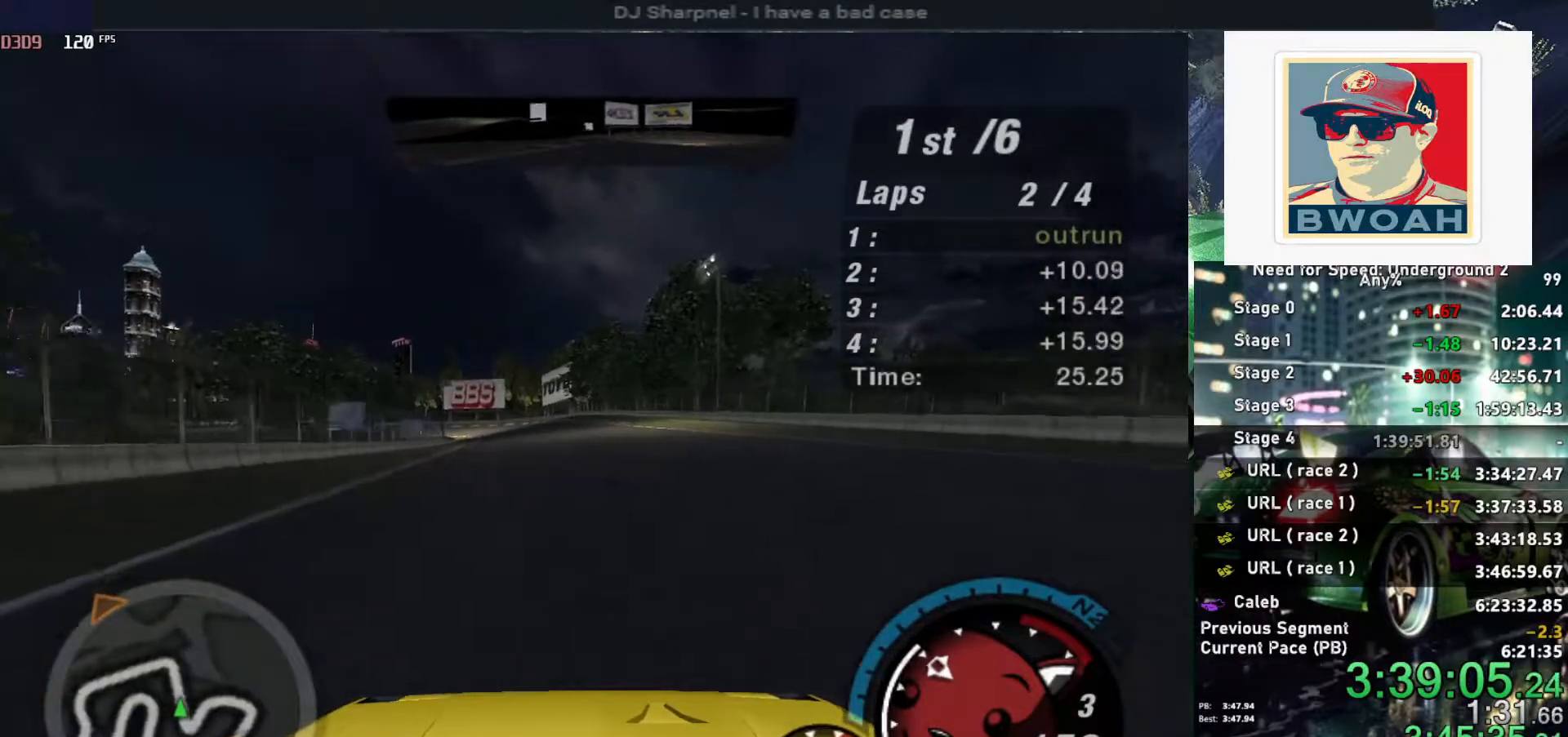
{"keys": ["up"], "events": []}
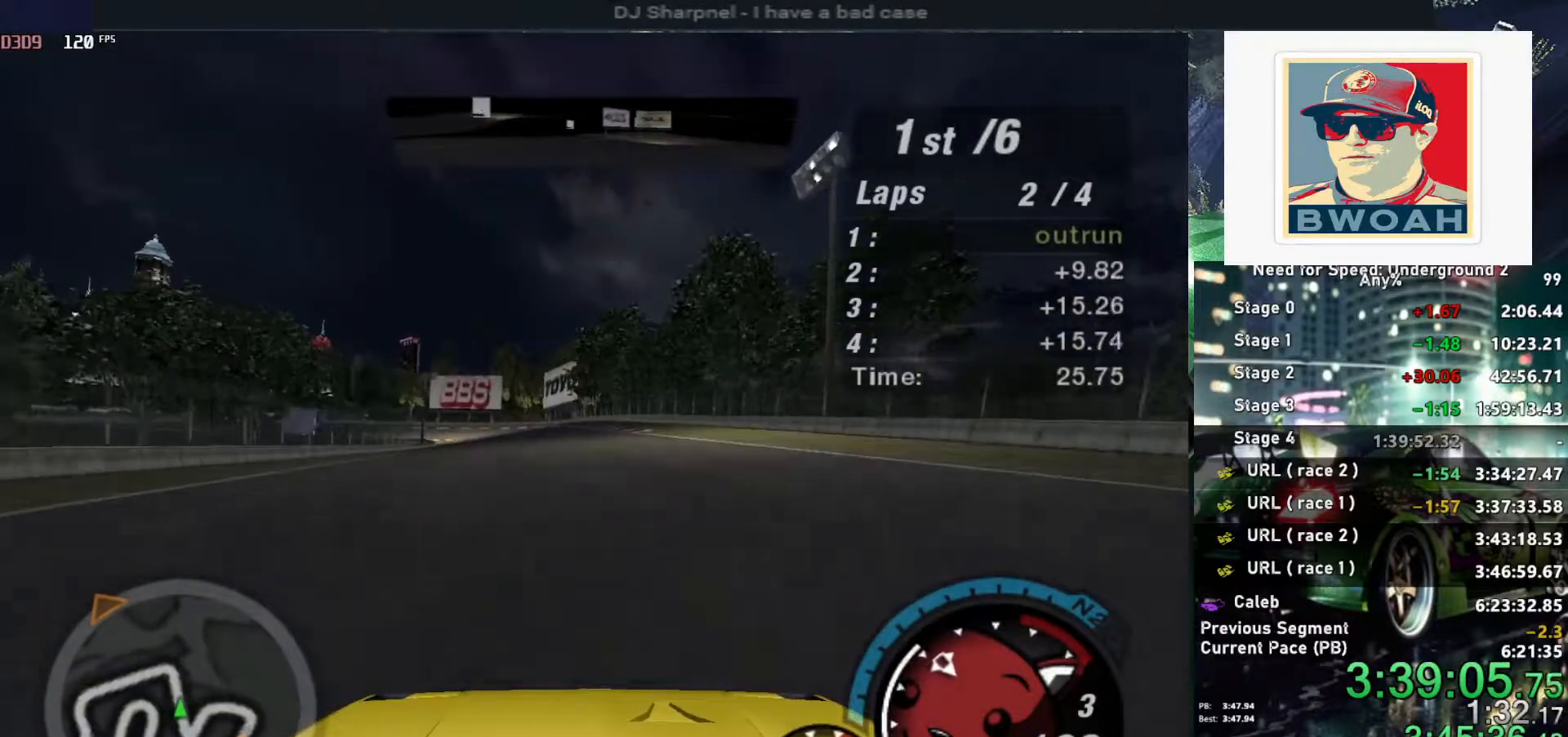
{"keys": ["up"], "events": []}
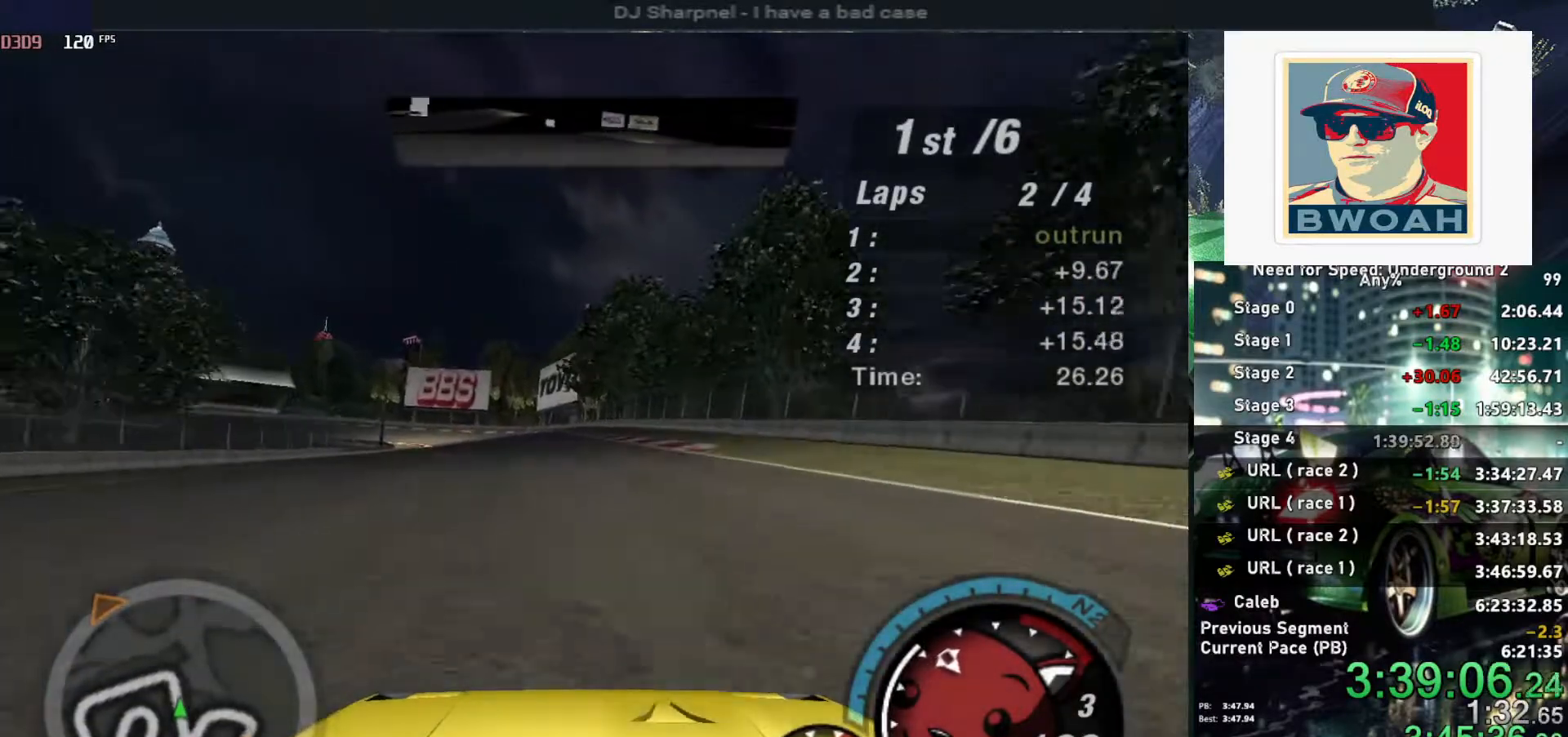
{"keys": ["up"], "events": [[284, "left", "down"], [367, "left", "up"]]}
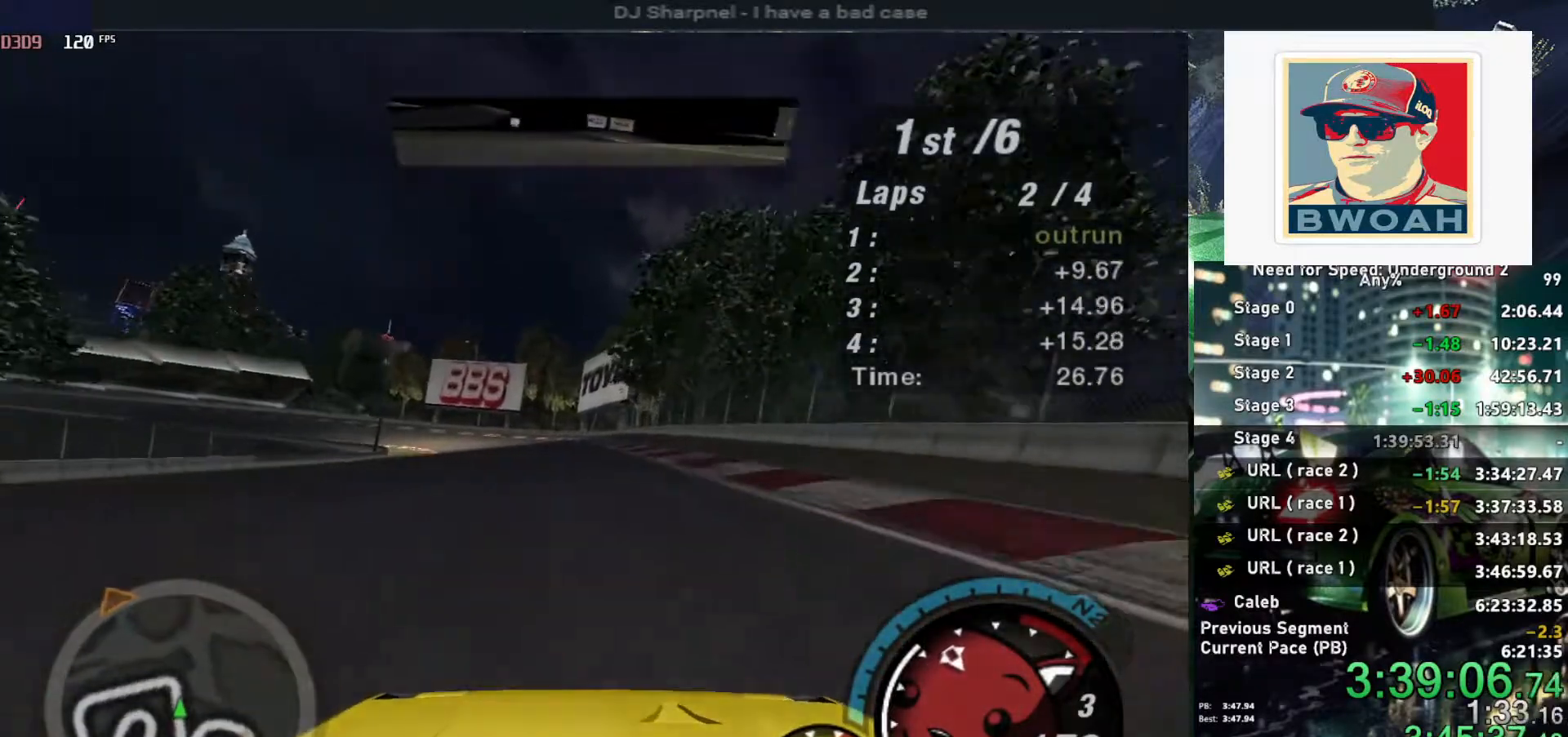
{"keys": ["left", "up"], "events": [[484, "left", "down"]]}
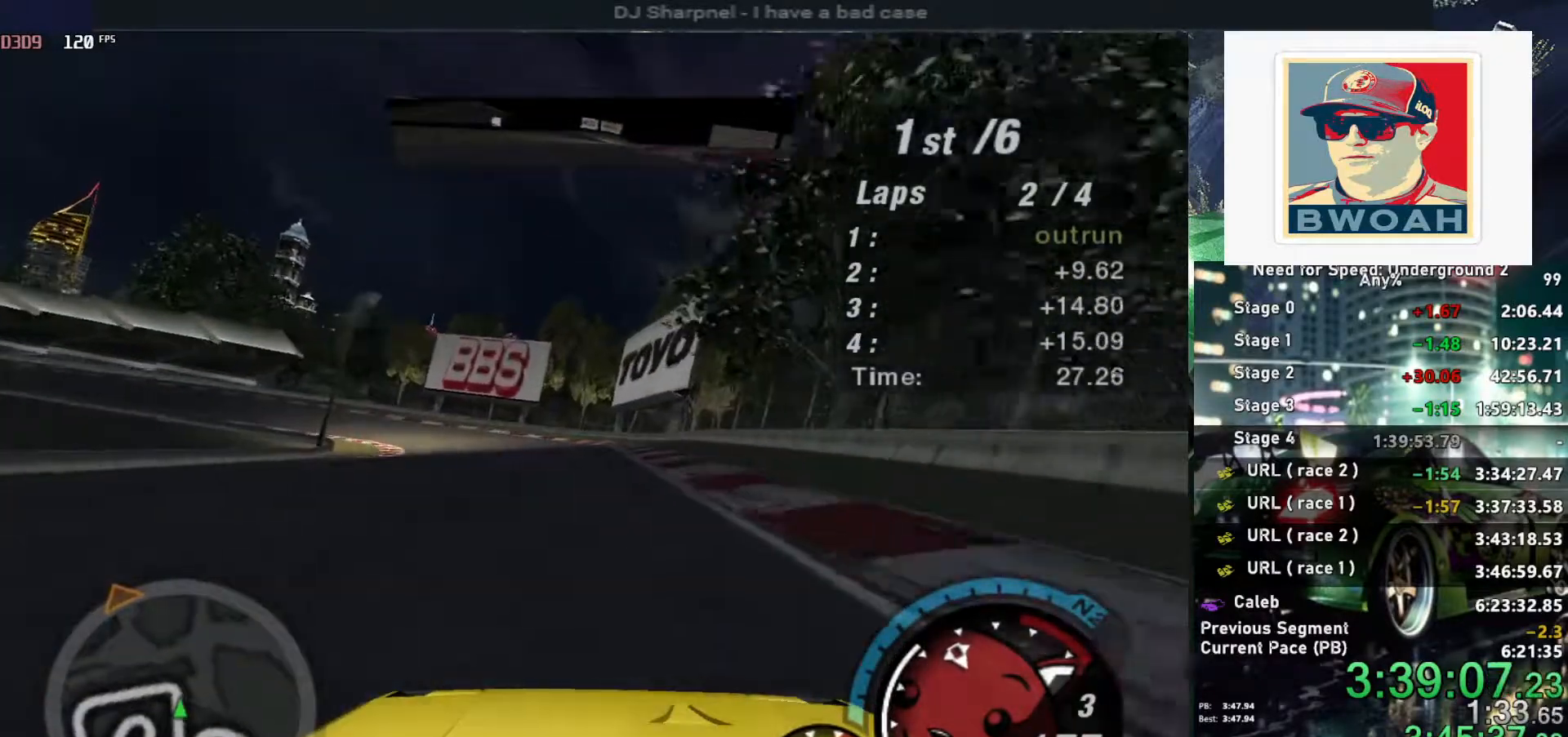
{"keys": ["left", "up"], "events": [[67, "left", "up"], [167, "left", "down"], [300, "left", "up"], [434, "left", "down"]]}
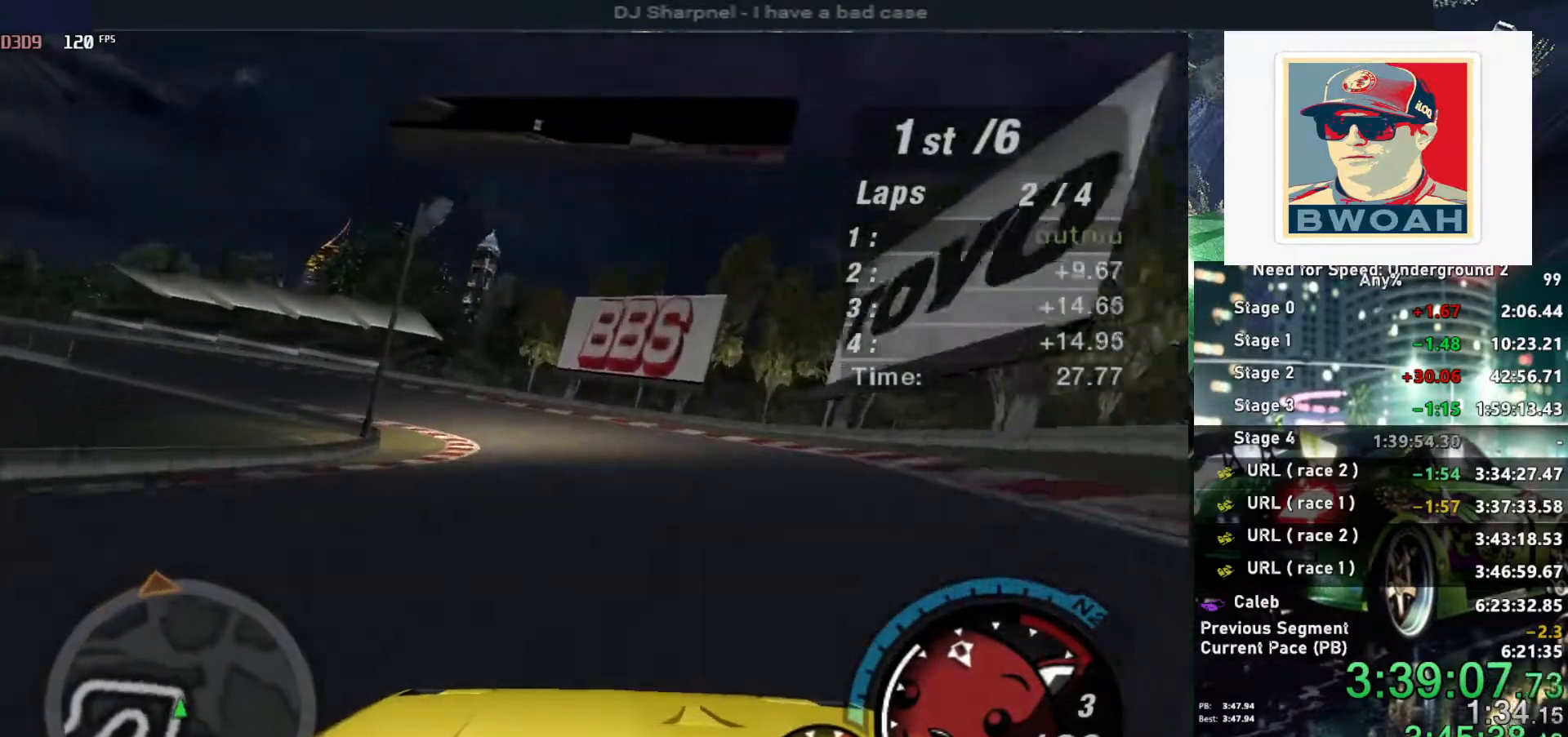
{"keys": ["up"], "events": [[34, "left", "up"], [134, "left", "down"], [450, "left", "up"]]}
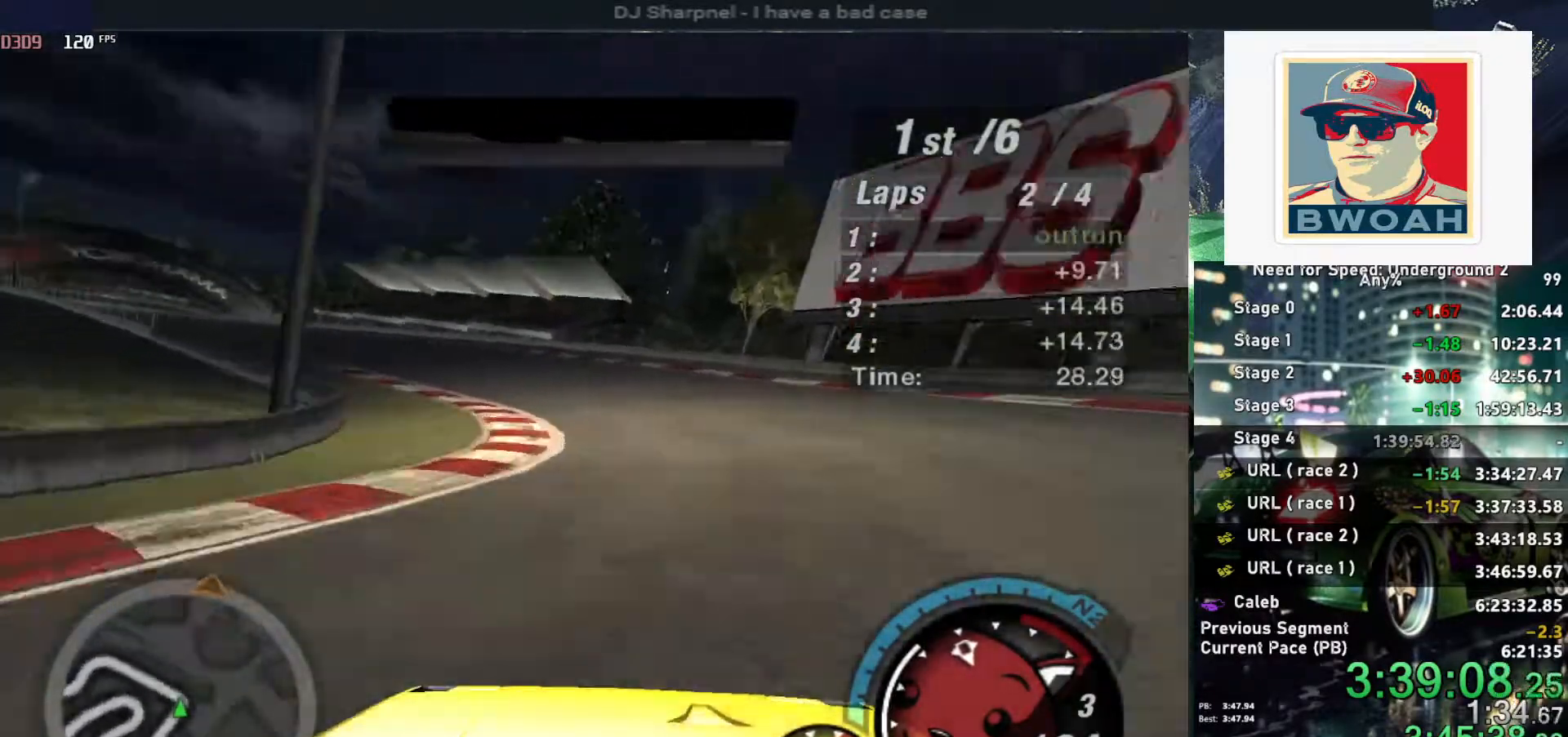
{"keys": ["up"], "events": [[50, "left", "down"], [284, "left", "up"], [384, "left", "down"], [467, "left", "up"]]}
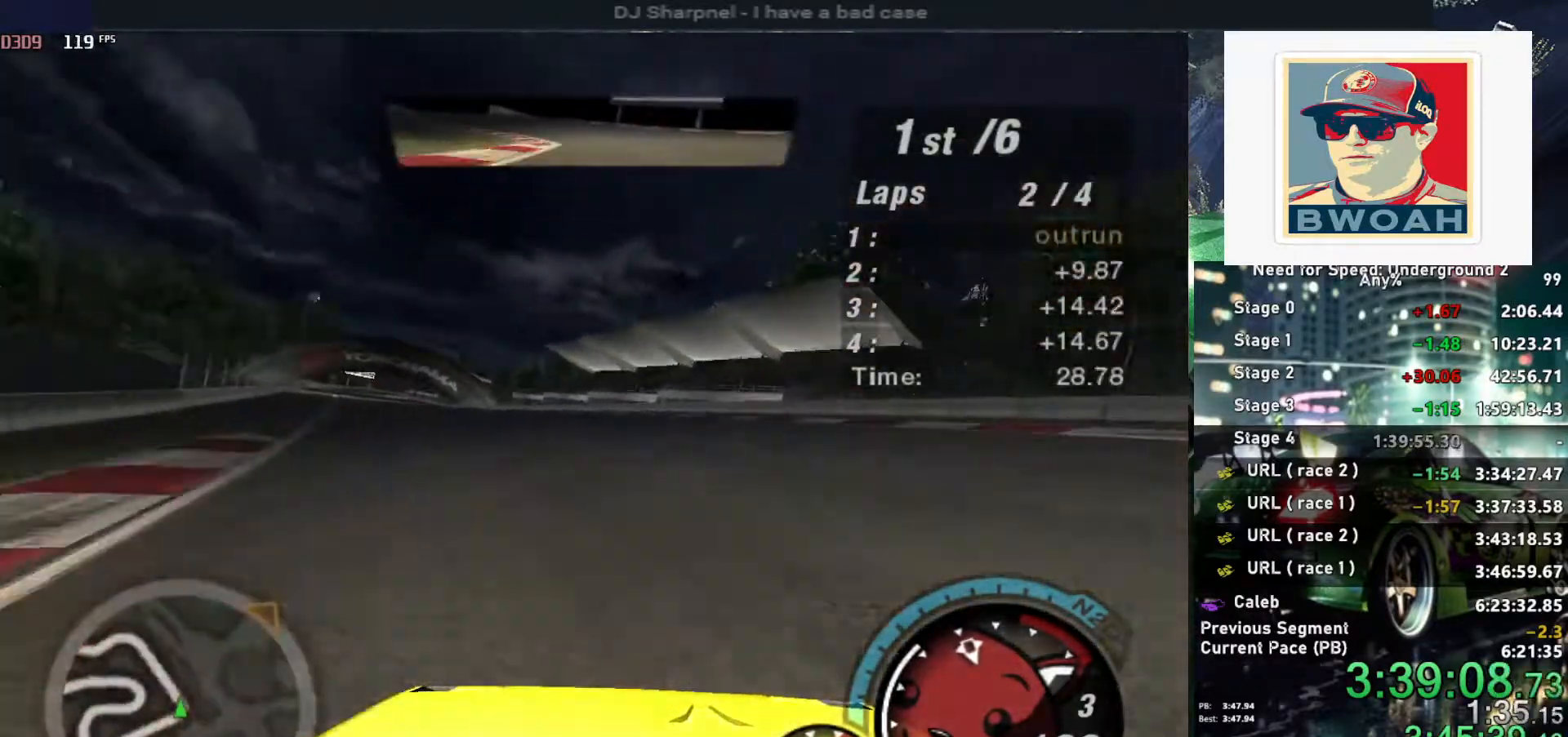
{"keys": ["alt", "up"], "events": [[167, "left", "down"], [300, "left", "up"], [400, "left", "down"], [450, "alt", "down"], [484, "left", "up"]]}
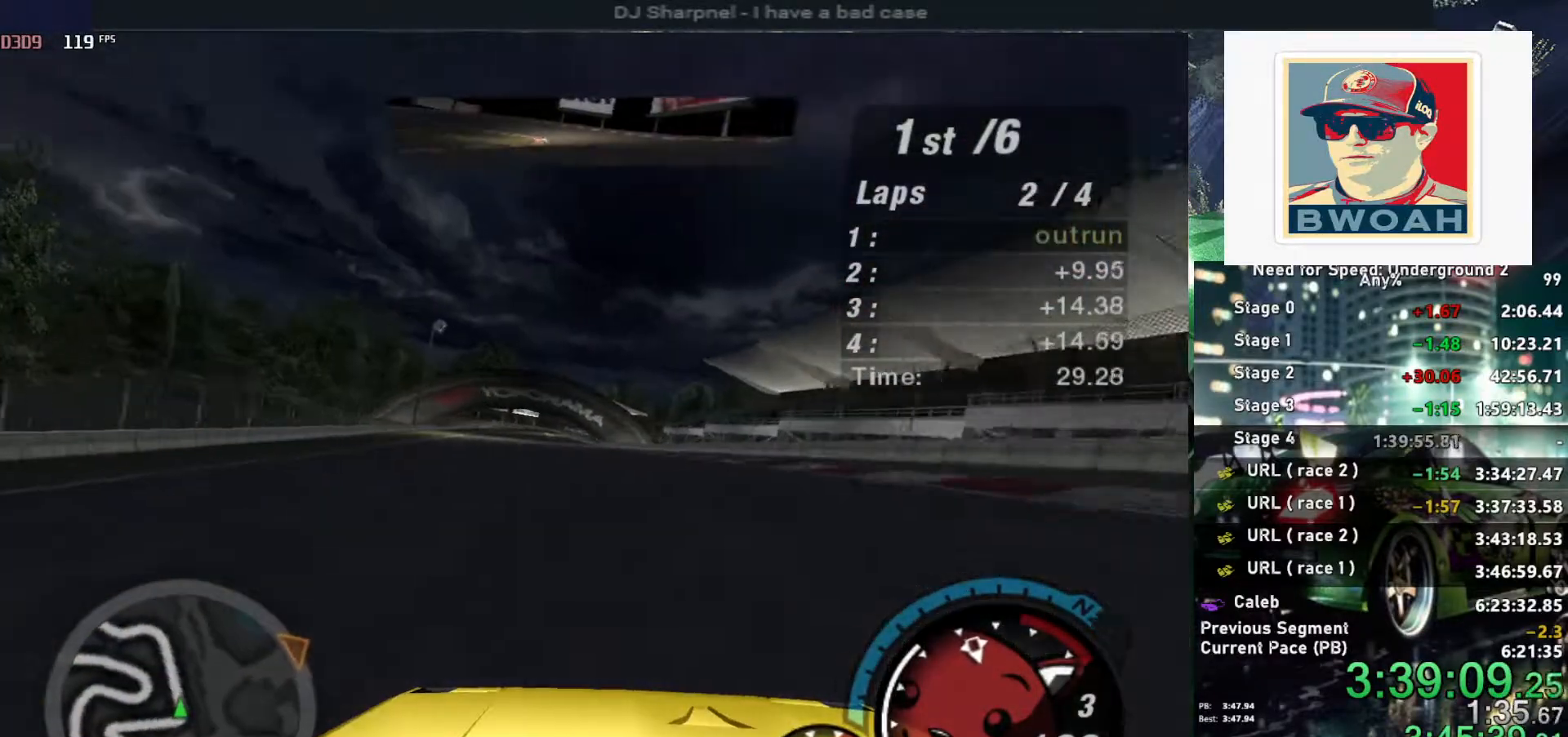
{"keys": ["alt", "left", "up"], "events": [[500, "left", "down"]]}
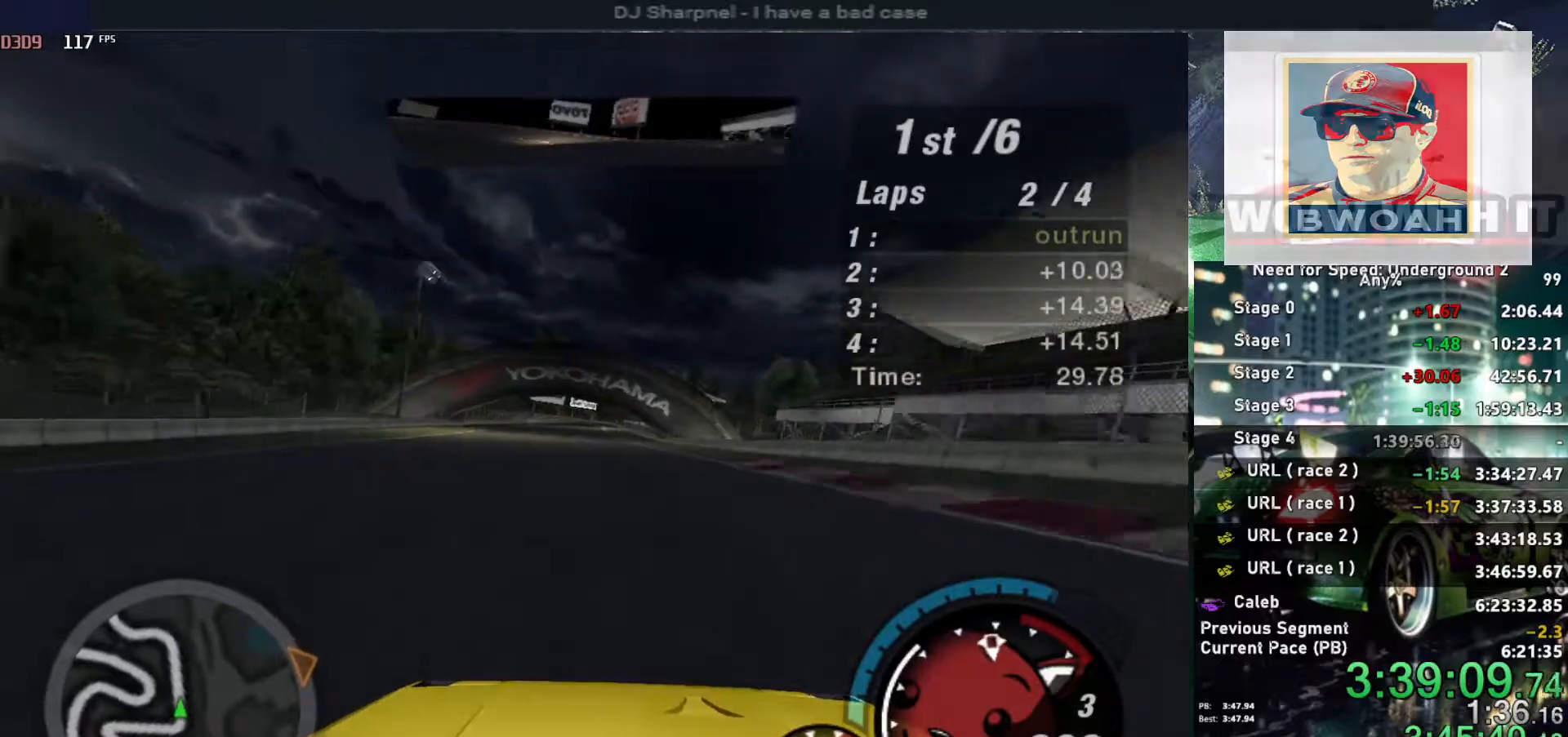
{"keys": ["up"], "events": [[50, "alt", "up"], [50, "left", "up"]]}
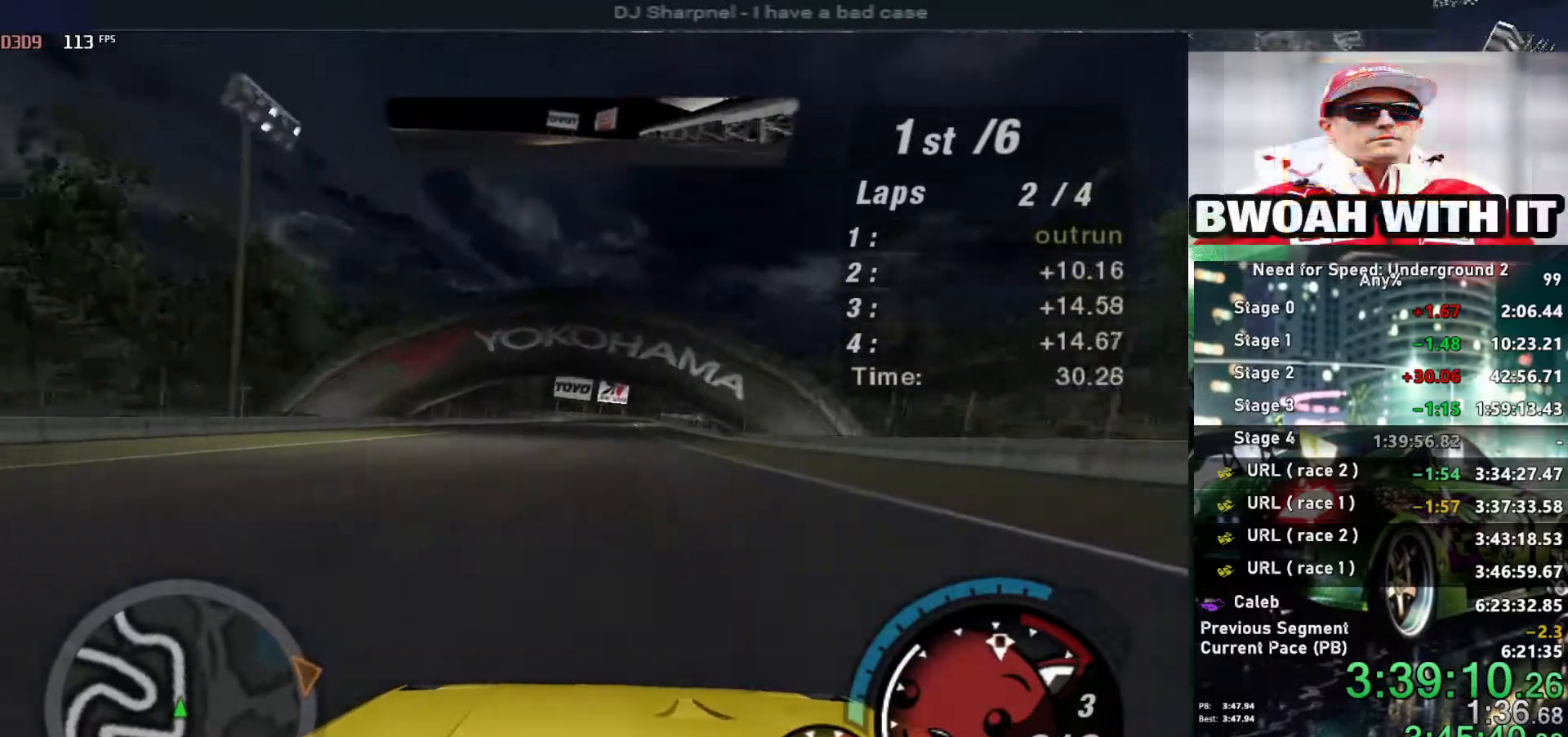
{"keys": ["up"], "events": []}
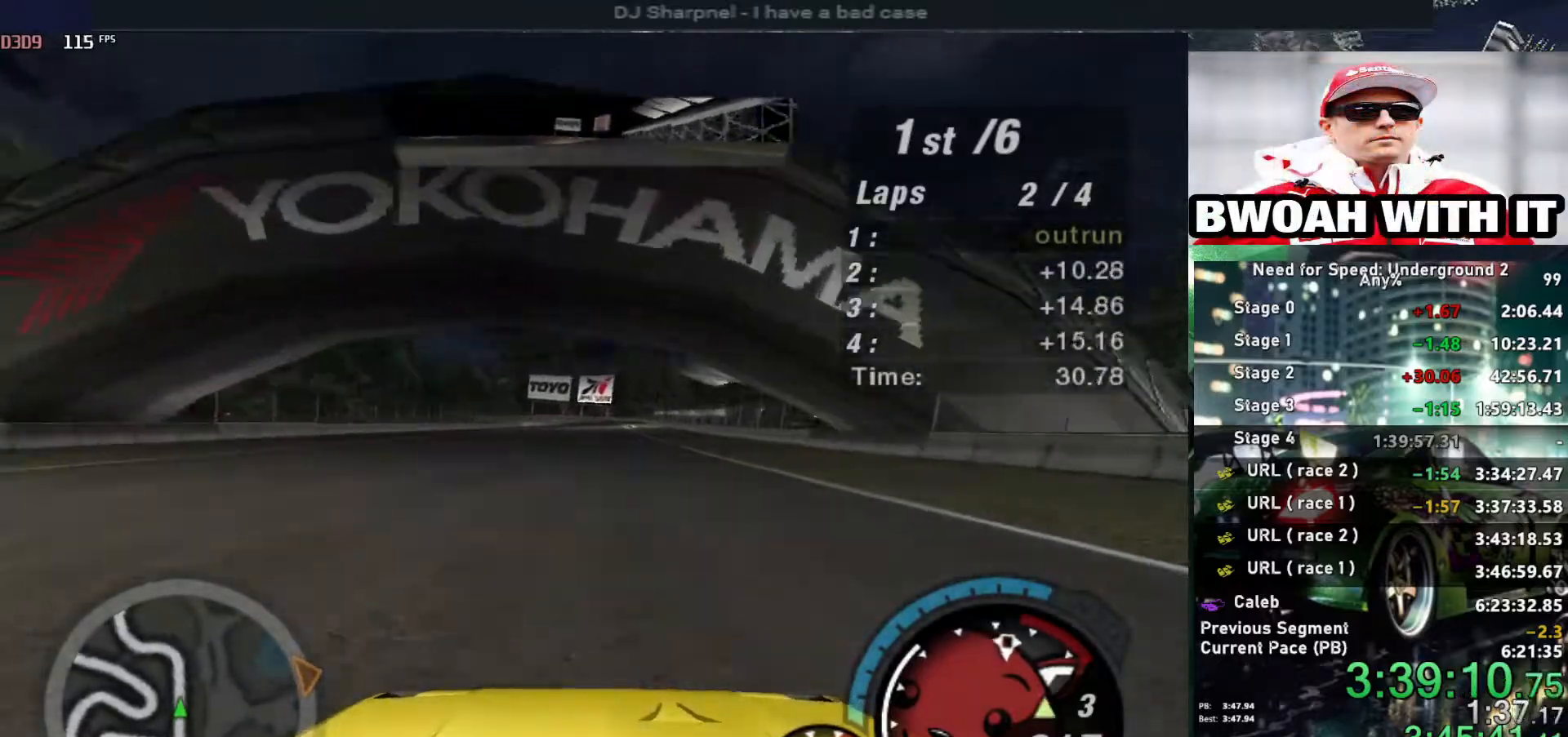
{"keys": ["up"], "events": []}
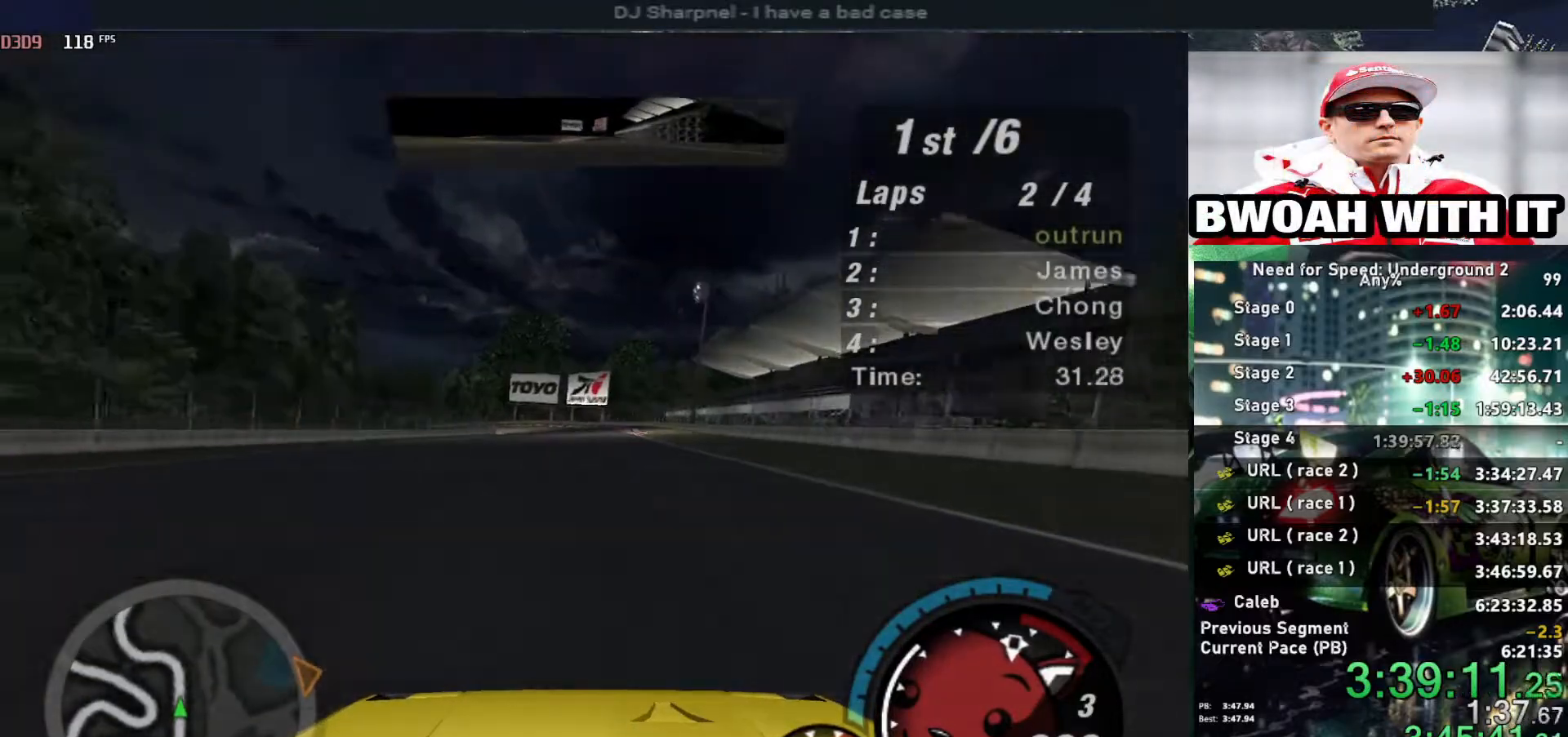
{"keys": ["up"], "events": [[334, "right", "down"], [384, "right", "up"]]}
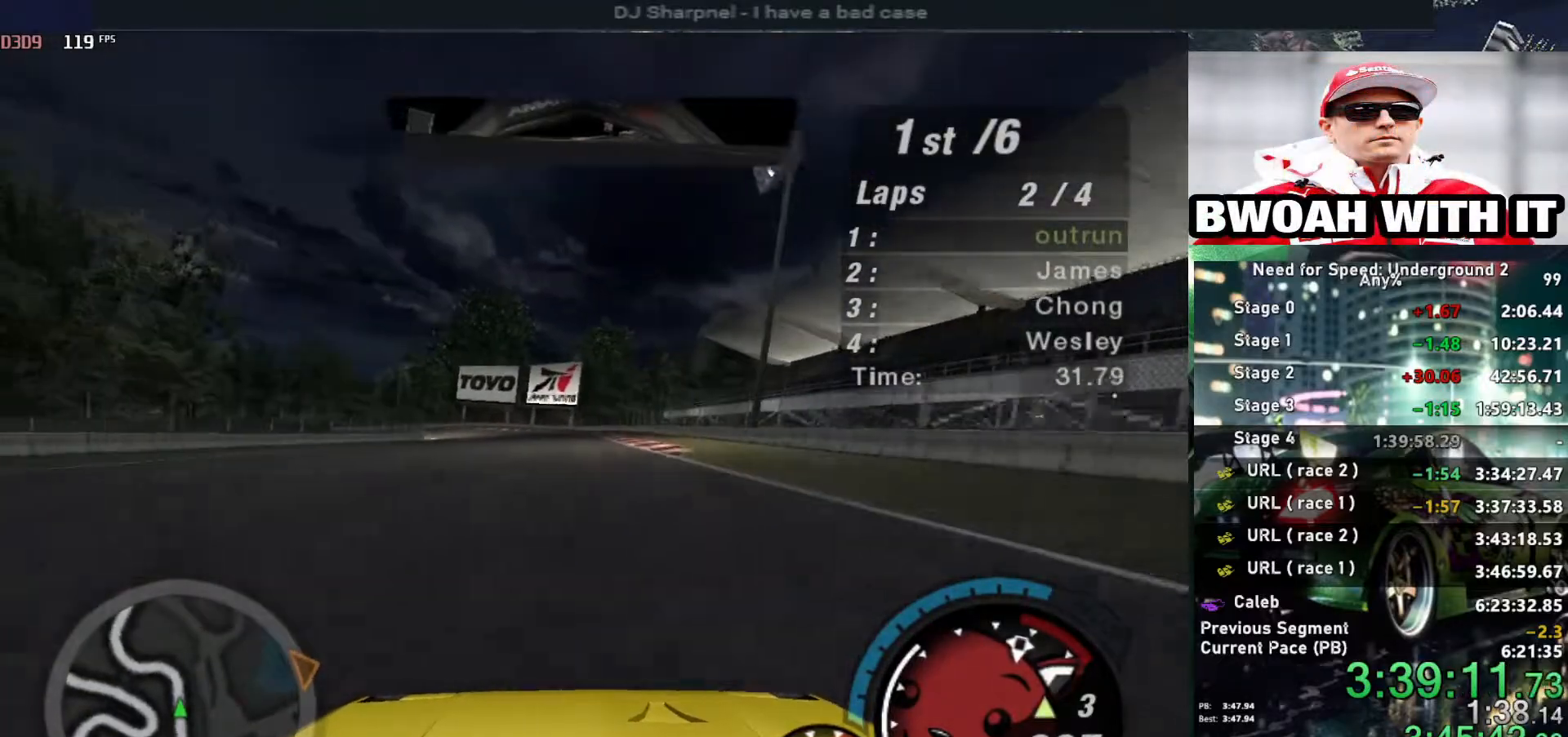
{"keys": ["up"], "events": [[300, "left", "down"], [450, "left", "up"]]}
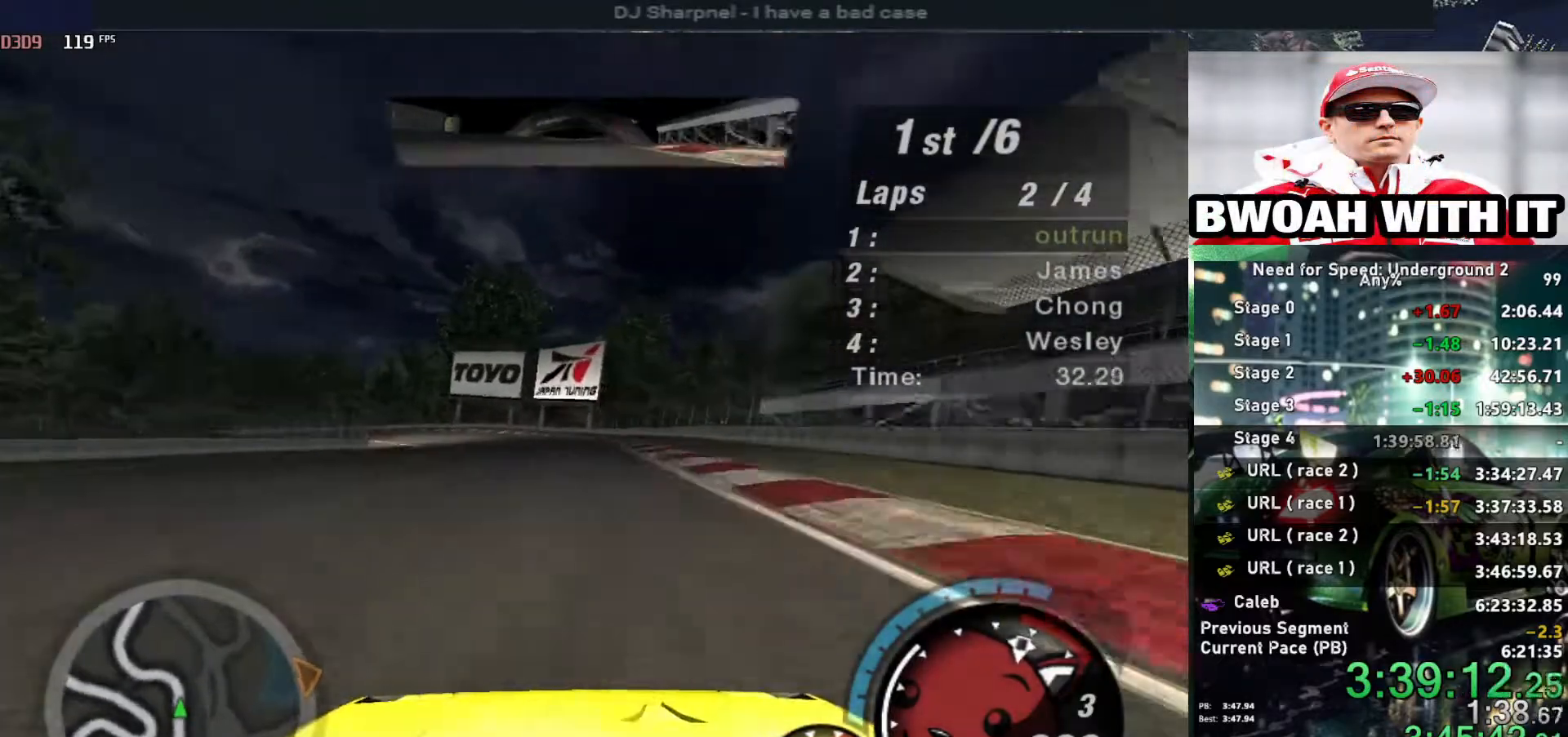
{"keys": ["up"], "events": [[184, "left", "down"], [267, "left", "up"], [317, "shift", "down"], [367, "left", "down"], [367, "shift", "up"], [450, "left", "up"]]}
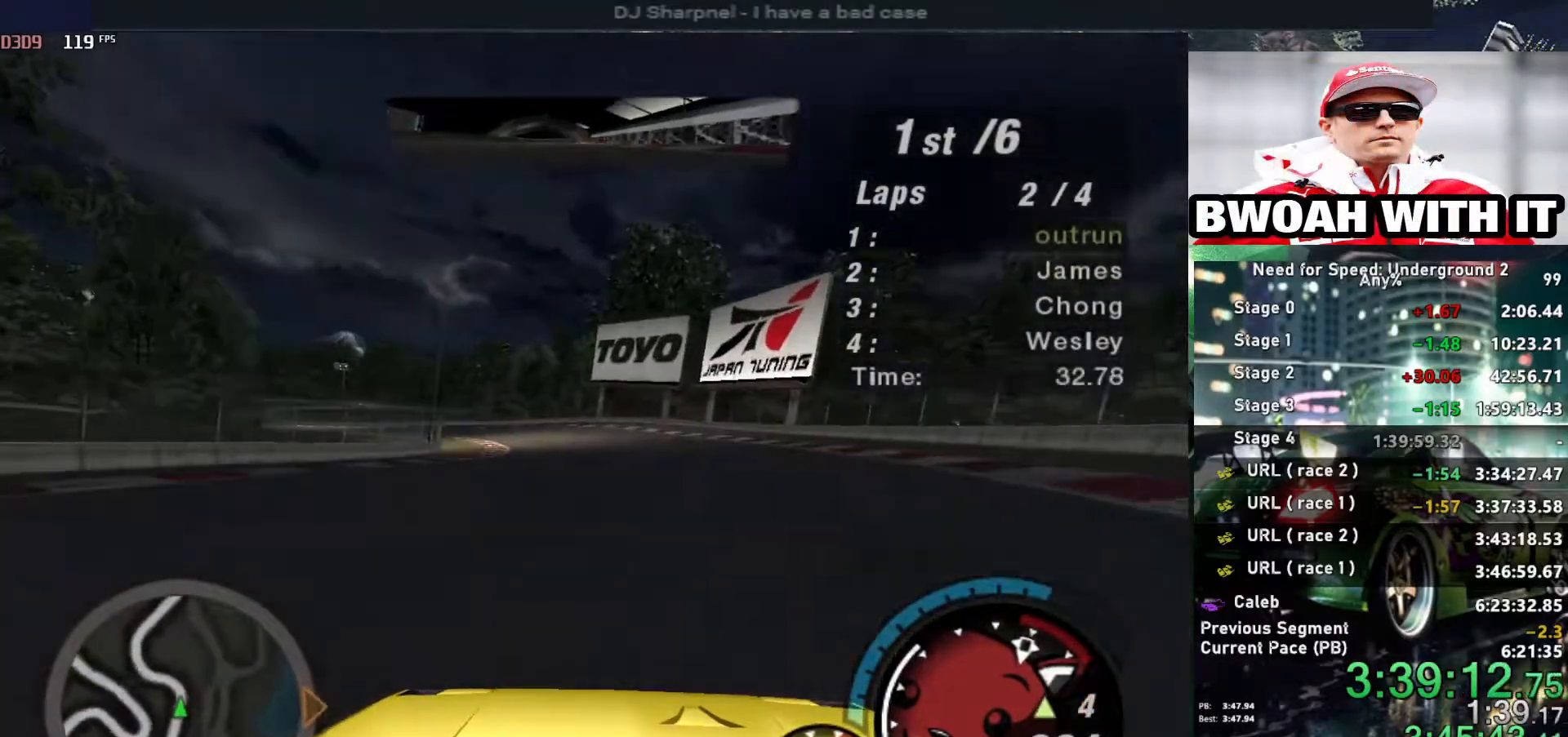
{"keys": ["left", "up"], "events": [[150, "left", "down"], [284, "left", "up"], [334, "left", "down"]]}
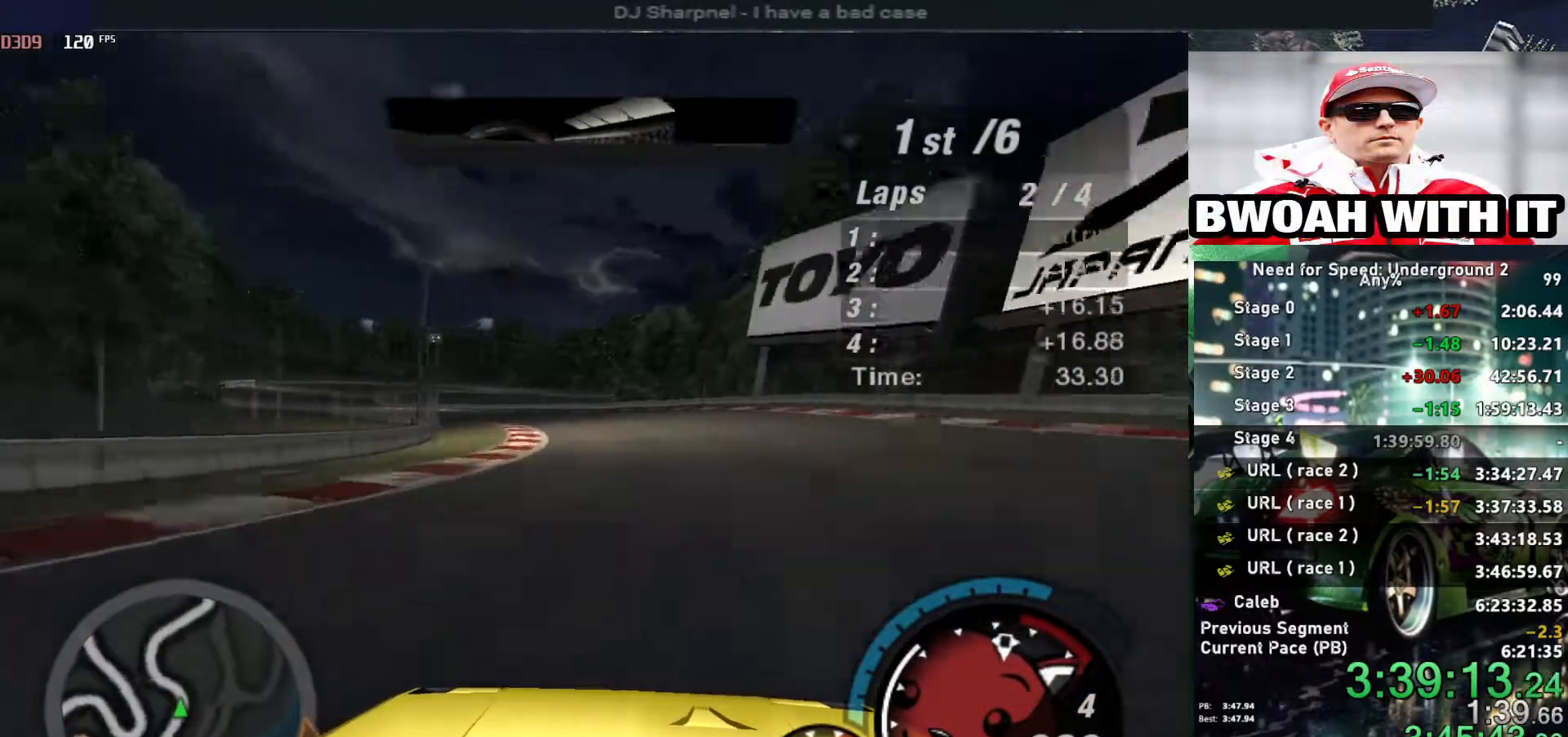
{"keys": ["up"], "events": [[117, "left", "up"], [167, "left", "down"], [300, "left", "up"], [400, "left", "down"], [484, "left", "up"]]}
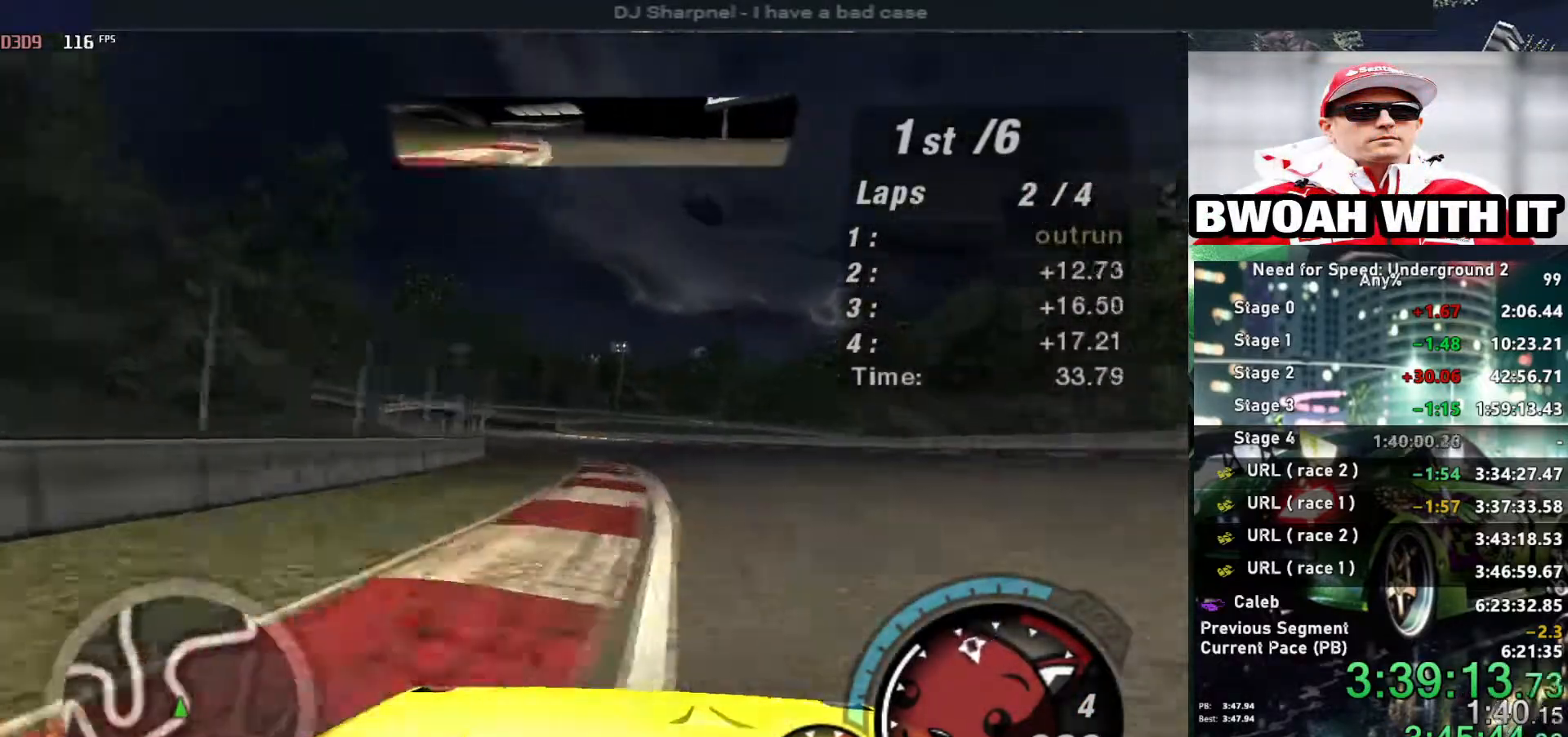
{"keys": ["left", "up"], "events": [[217, "left", "down"], [367, "left", "up"], [450, "left", "down"]]}
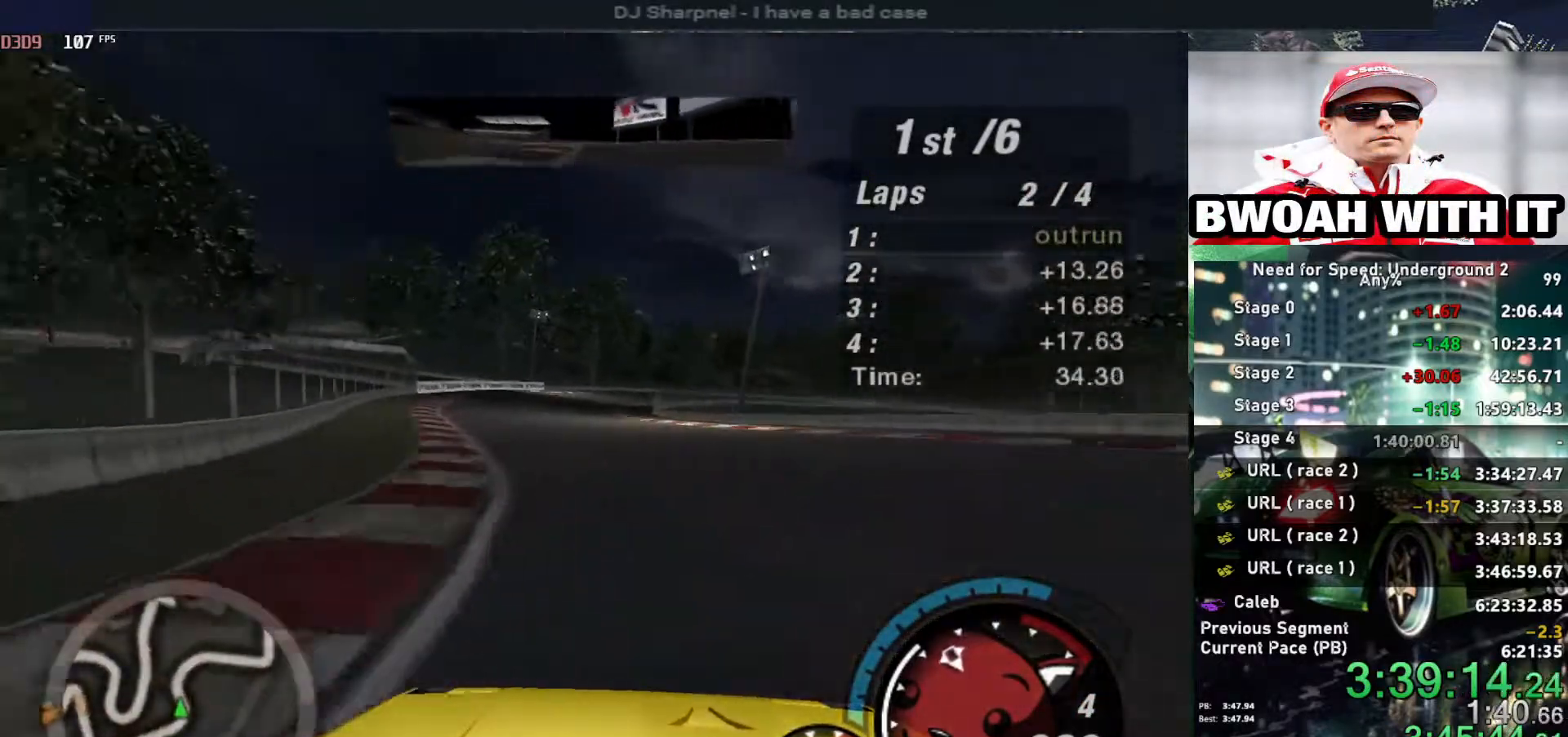
{"keys": ["up"], "events": [[50, "left", "up"]]}
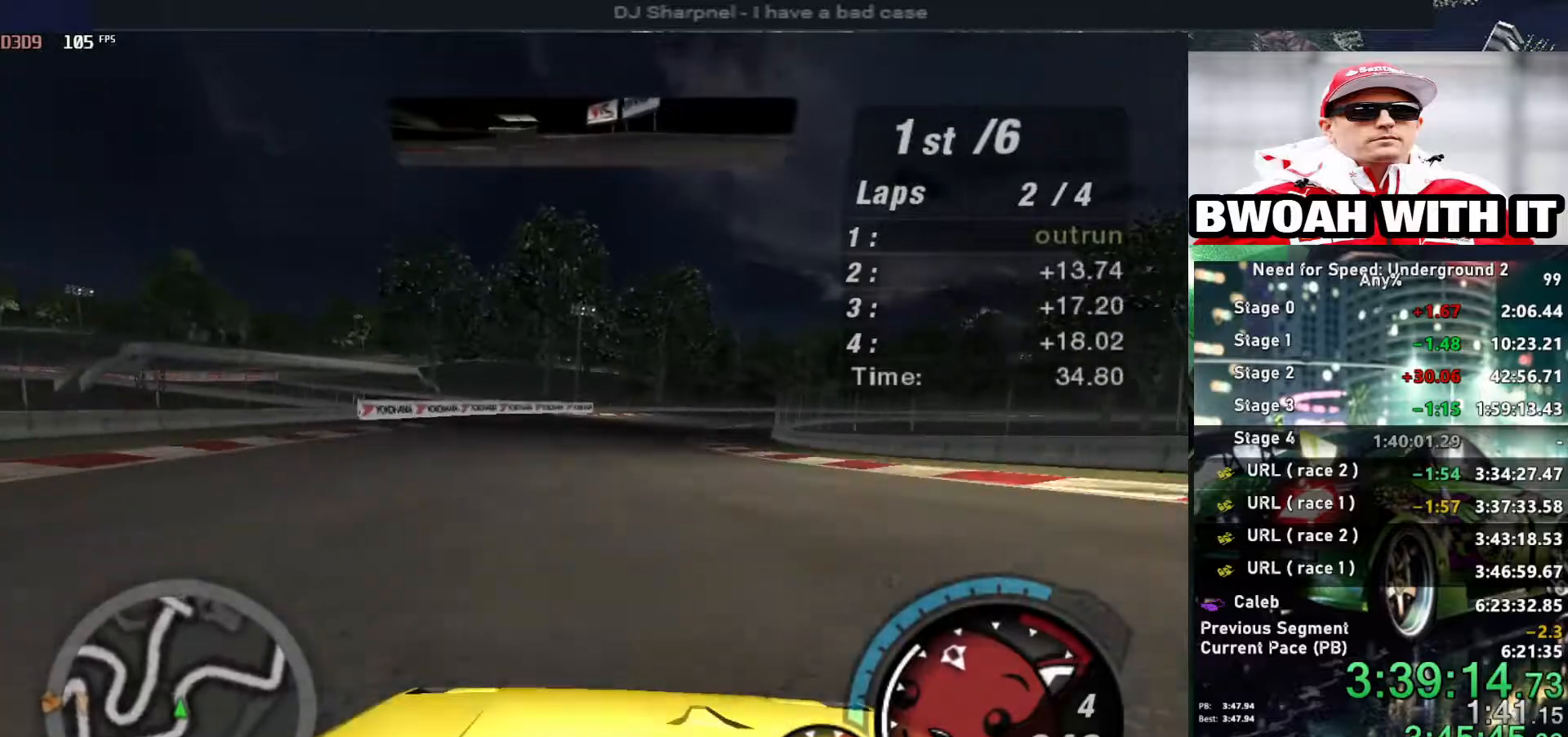
{"keys": ["right", "up"], "events": [[250, "right", "down"], [350, "right", "up"], [484, "right", "down"]]}
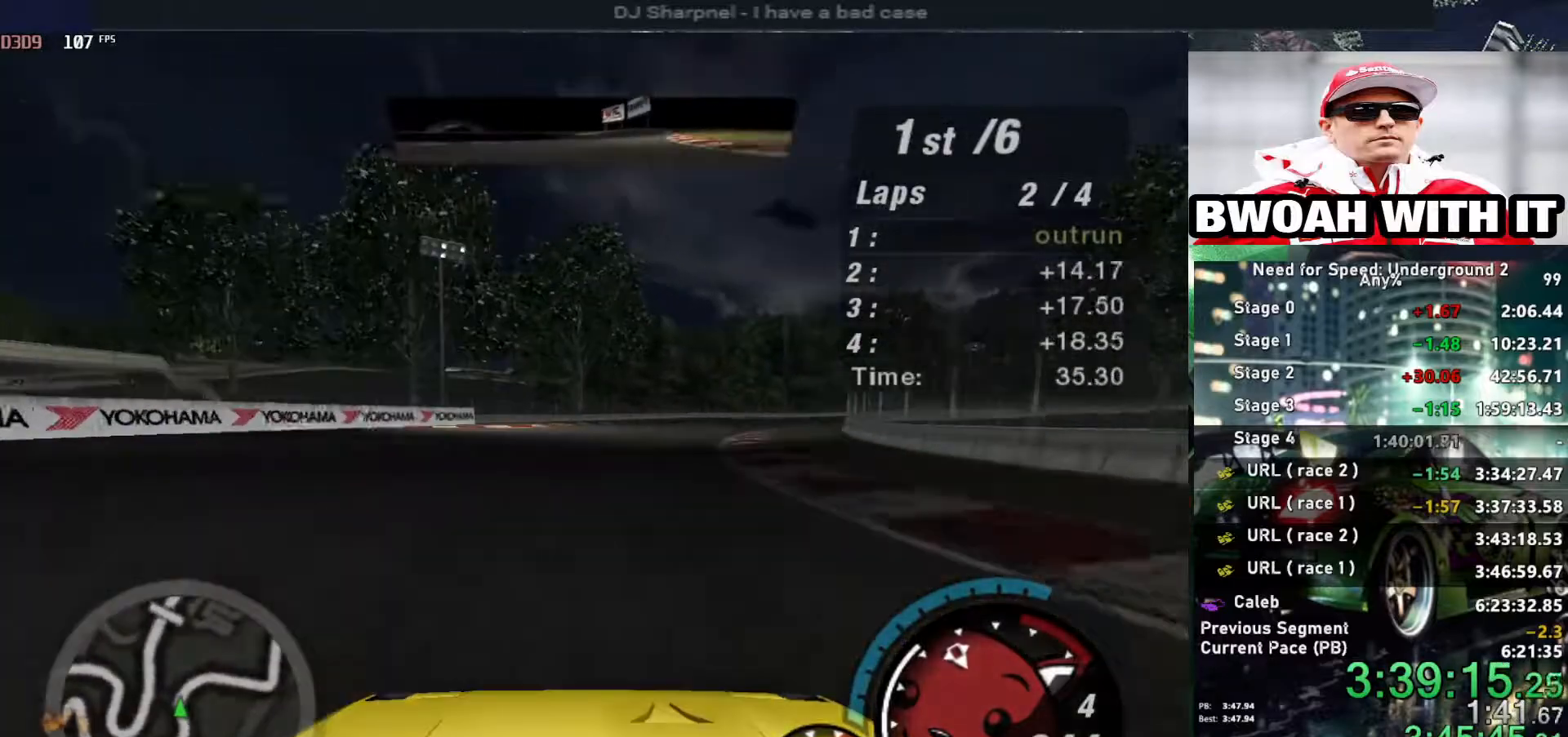
{"keys": ["right", "up"], "events": [[184, "right", "up"], [267, "right", "down"]]}
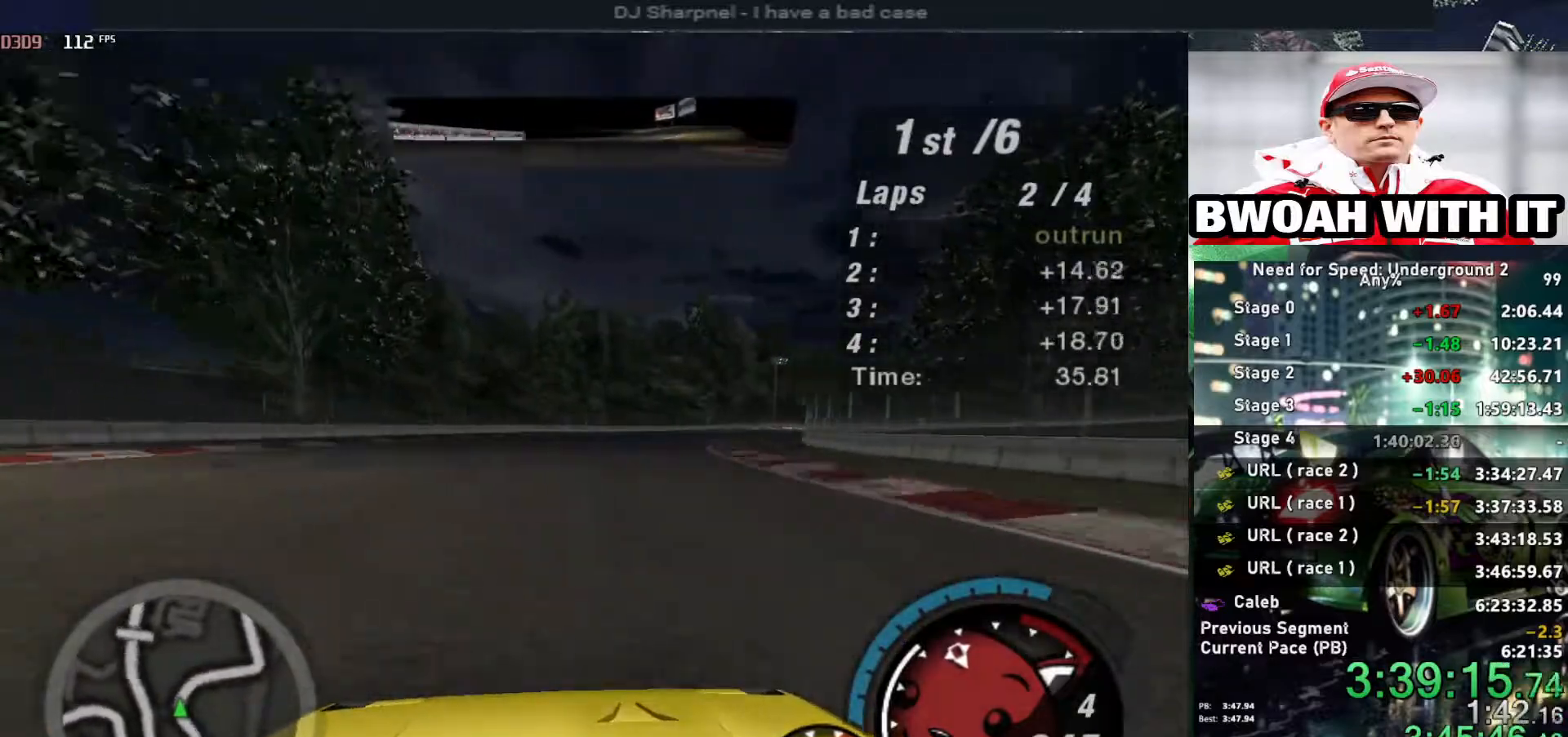
{"keys": ["right", "up"], "events": [[150, "right", "up"], [234, "right", "down"]]}
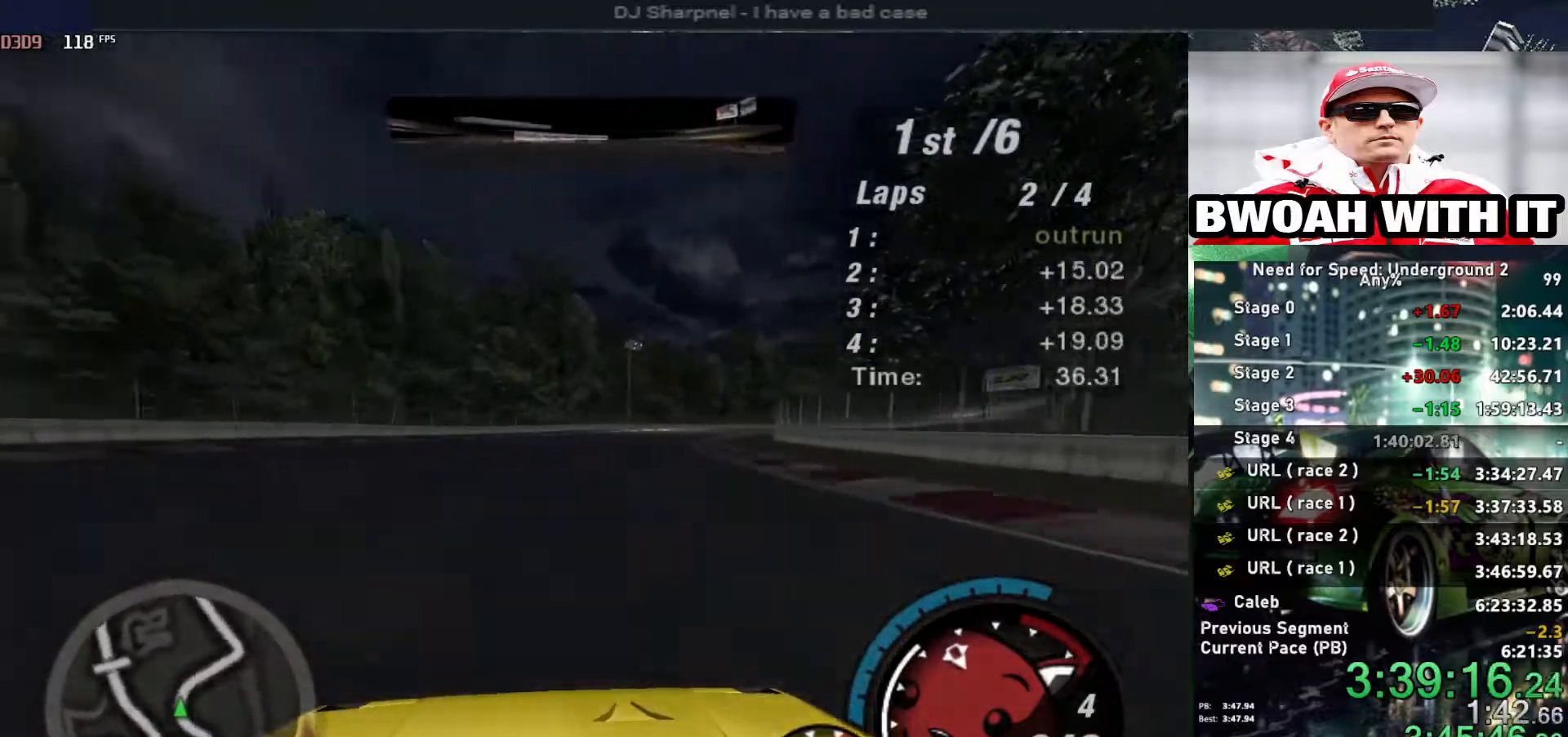
{"keys": ["up"], "events": [[484, "right", "up"]]}
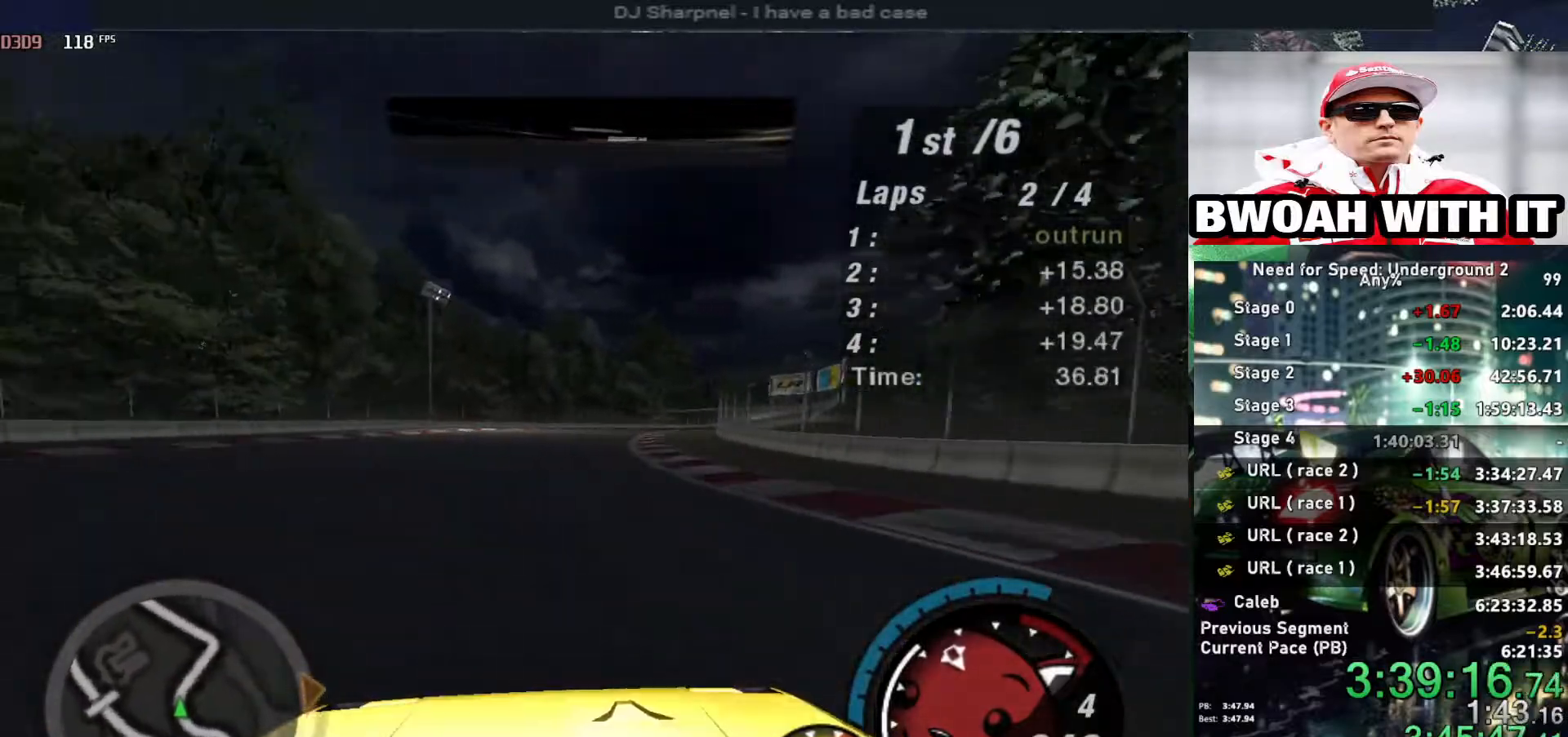
{"keys": ["up"], "events": [[367, "right", "down"], [450, "right", "up"]]}
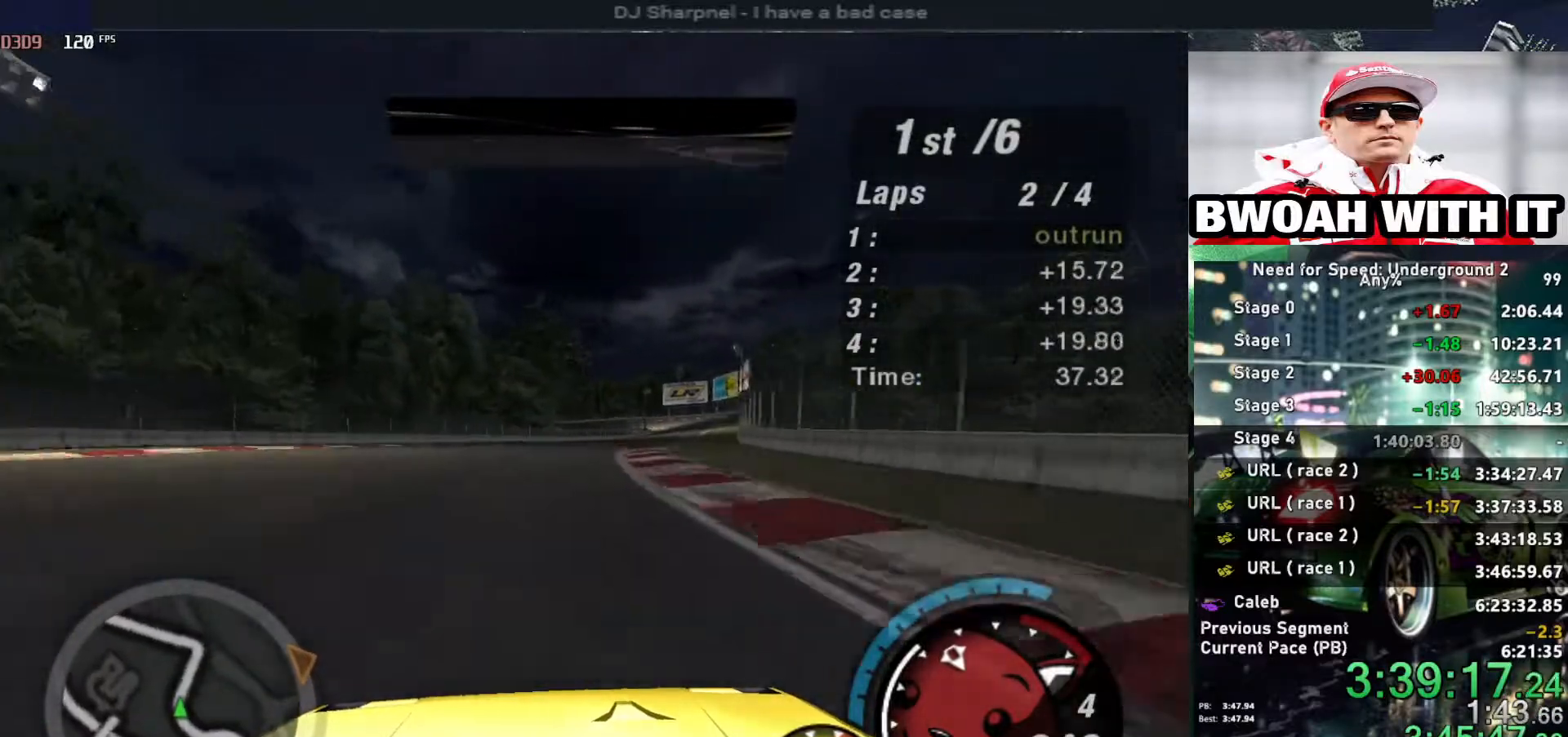
{"keys": ["up"], "events": [[50, "right", "down"], [200, "right", "up"], [384, "right", "down"], [484, "right", "up"]]}
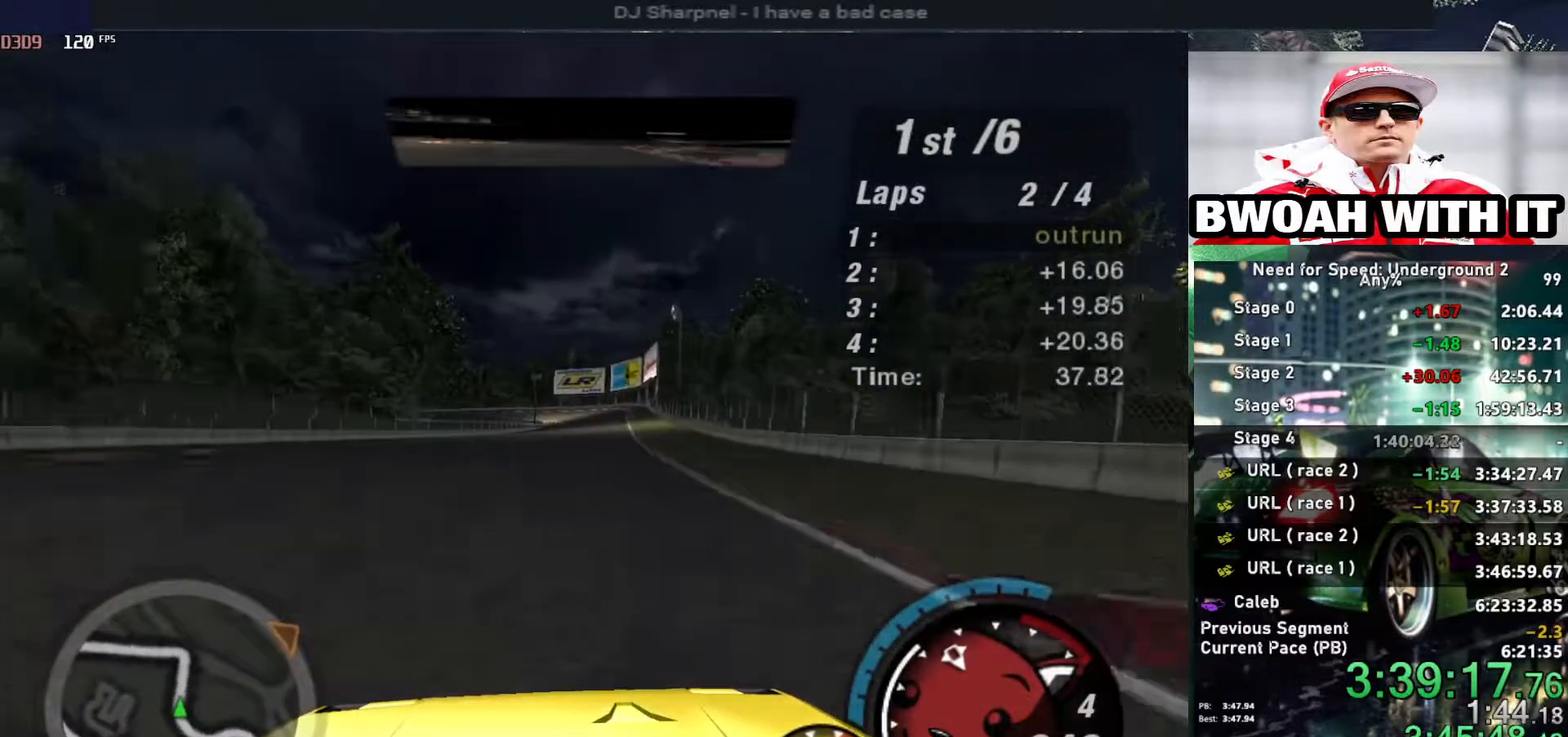
{"keys": ["up"], "events": [[200, "right", "down"], [300, "right", "up"]]}
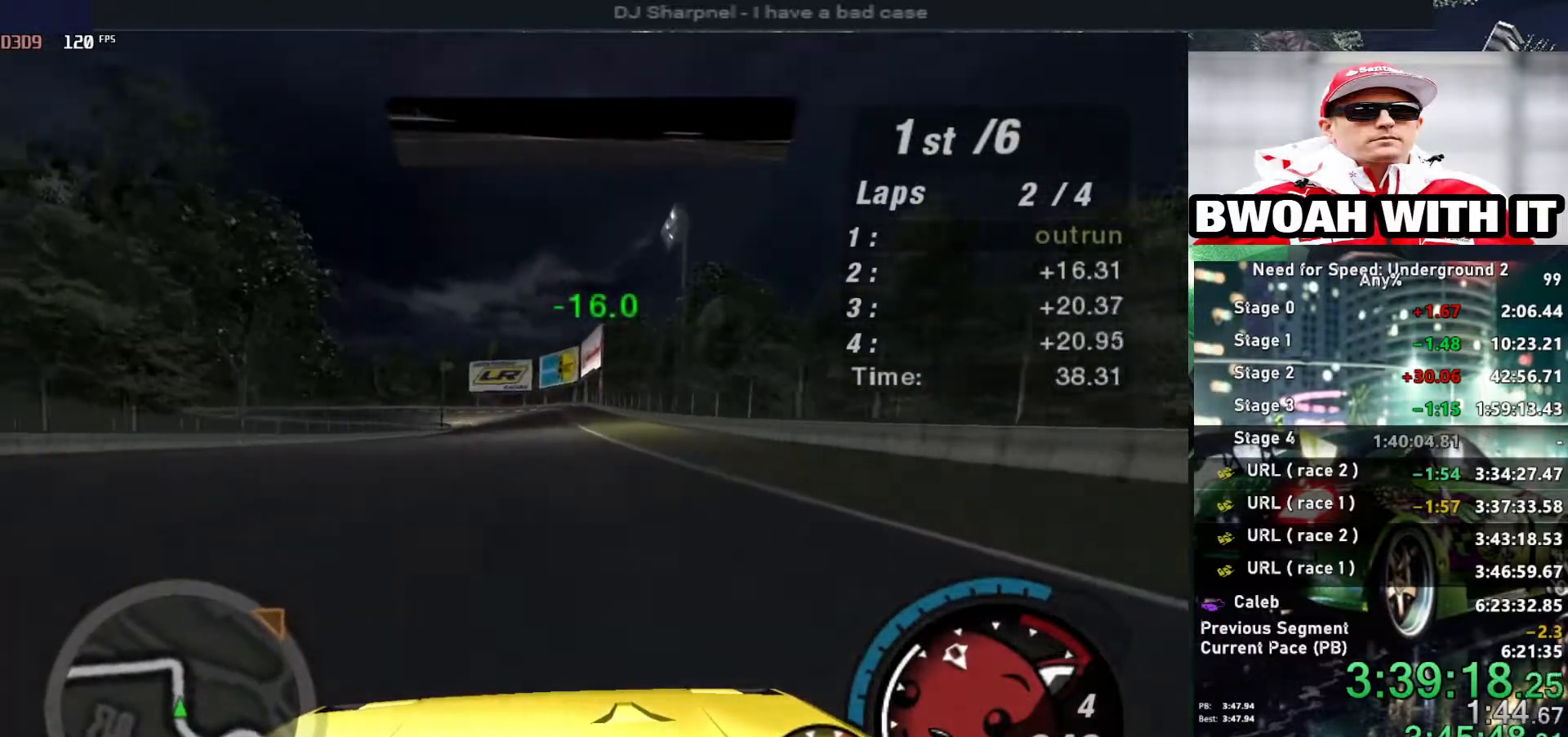
{"keys": ["up"], "events": []}
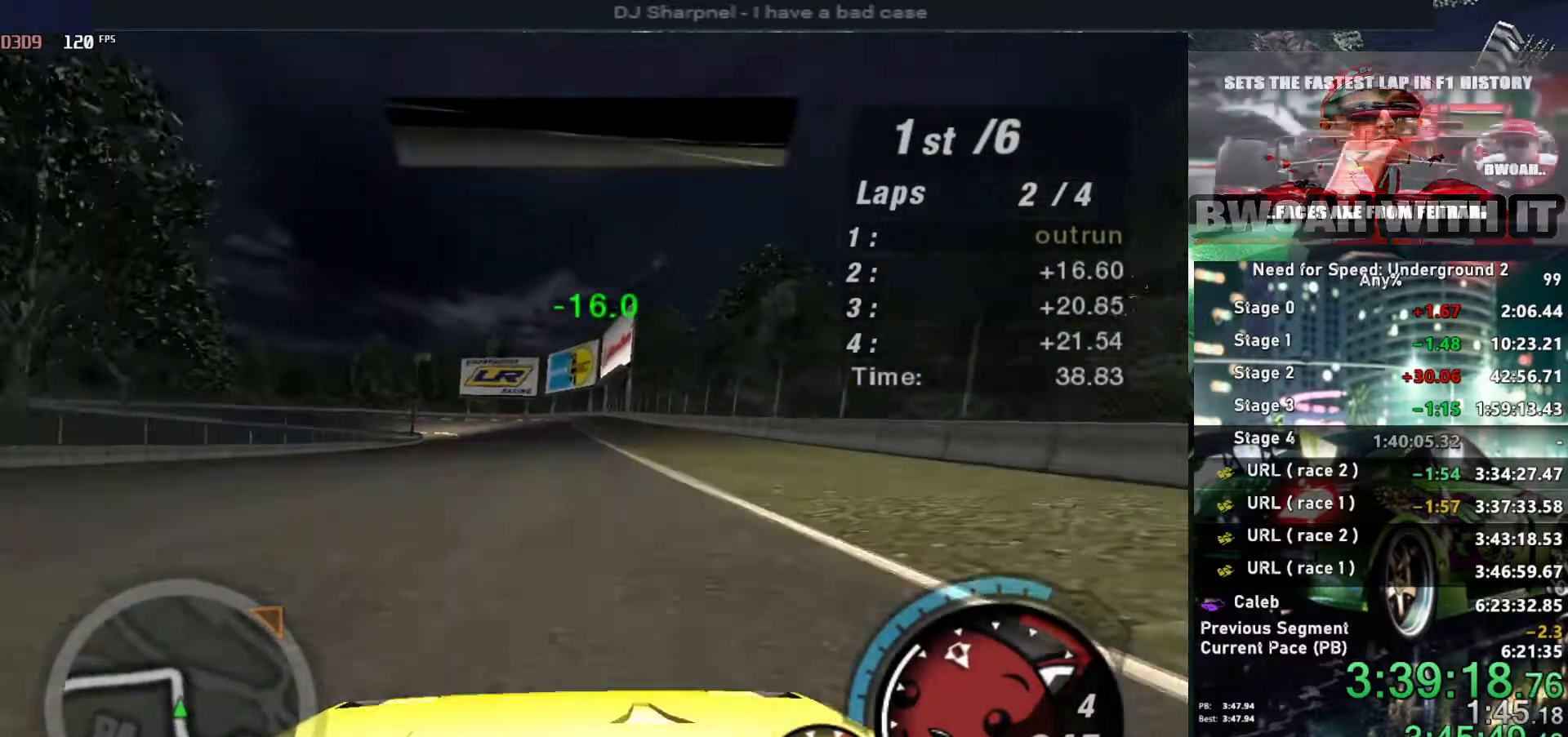
{"keys": ["up"], "events": []}
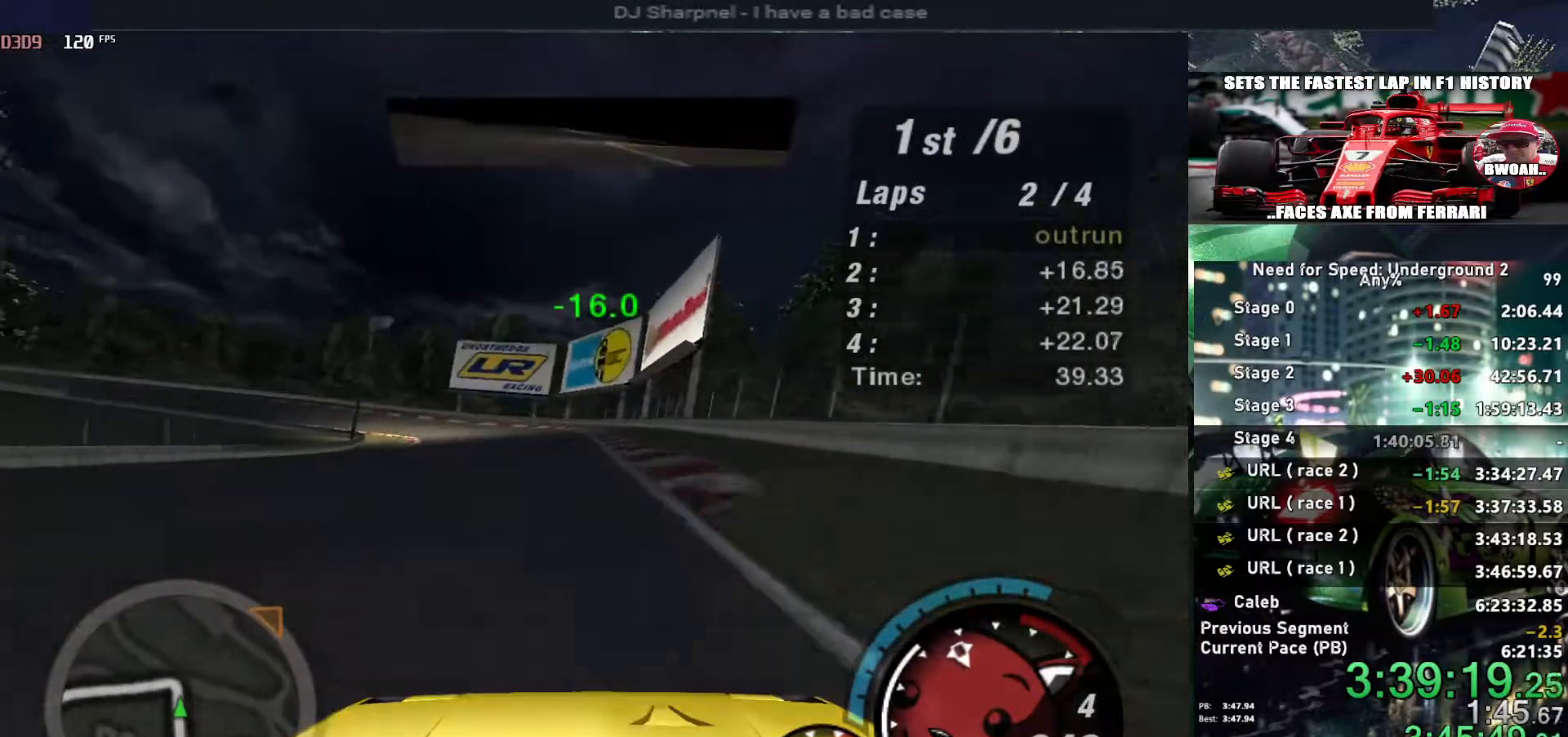
{"keys": ["left", "up"], "events": [[117, "left", "down"], [117, "up", "up"], [217, "down", "down"], [300, "down", "up"], [484, "up", "down"]]}